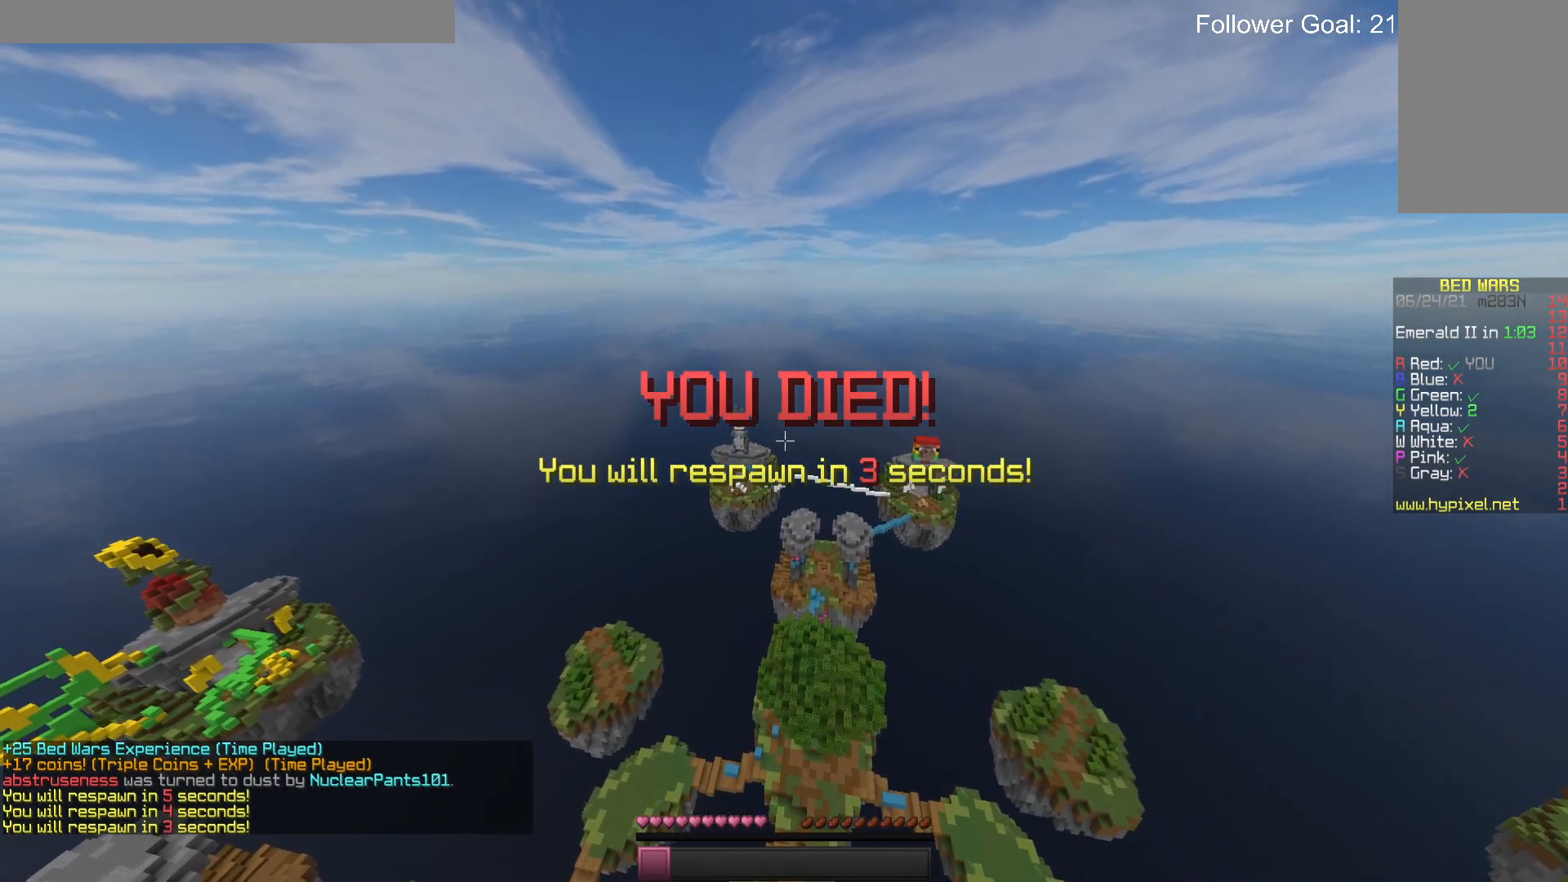
Gameplay with keyboard and mouse; each line is a JSON object with the keys and mouse buttons held at the frame after it. "events" lists presses ("down") and releases ("up") of "a", "d", "s", "space", "w", "mouse_left" and "mouse_right" between this image and that frame as [ms after this image, input, new state], when the widget could be followed in between. "mouse_left", "mouse_right" = the "left", "right" buttons of the "mouse" list. No other keys are recorded. Fast repeated clicks can show as one long hold. Mouse movement is not recorded.
{"keys": ["a", "w"], "mouse": [], "events": [[67, "w", "down"], [433, "a", "down"]]}
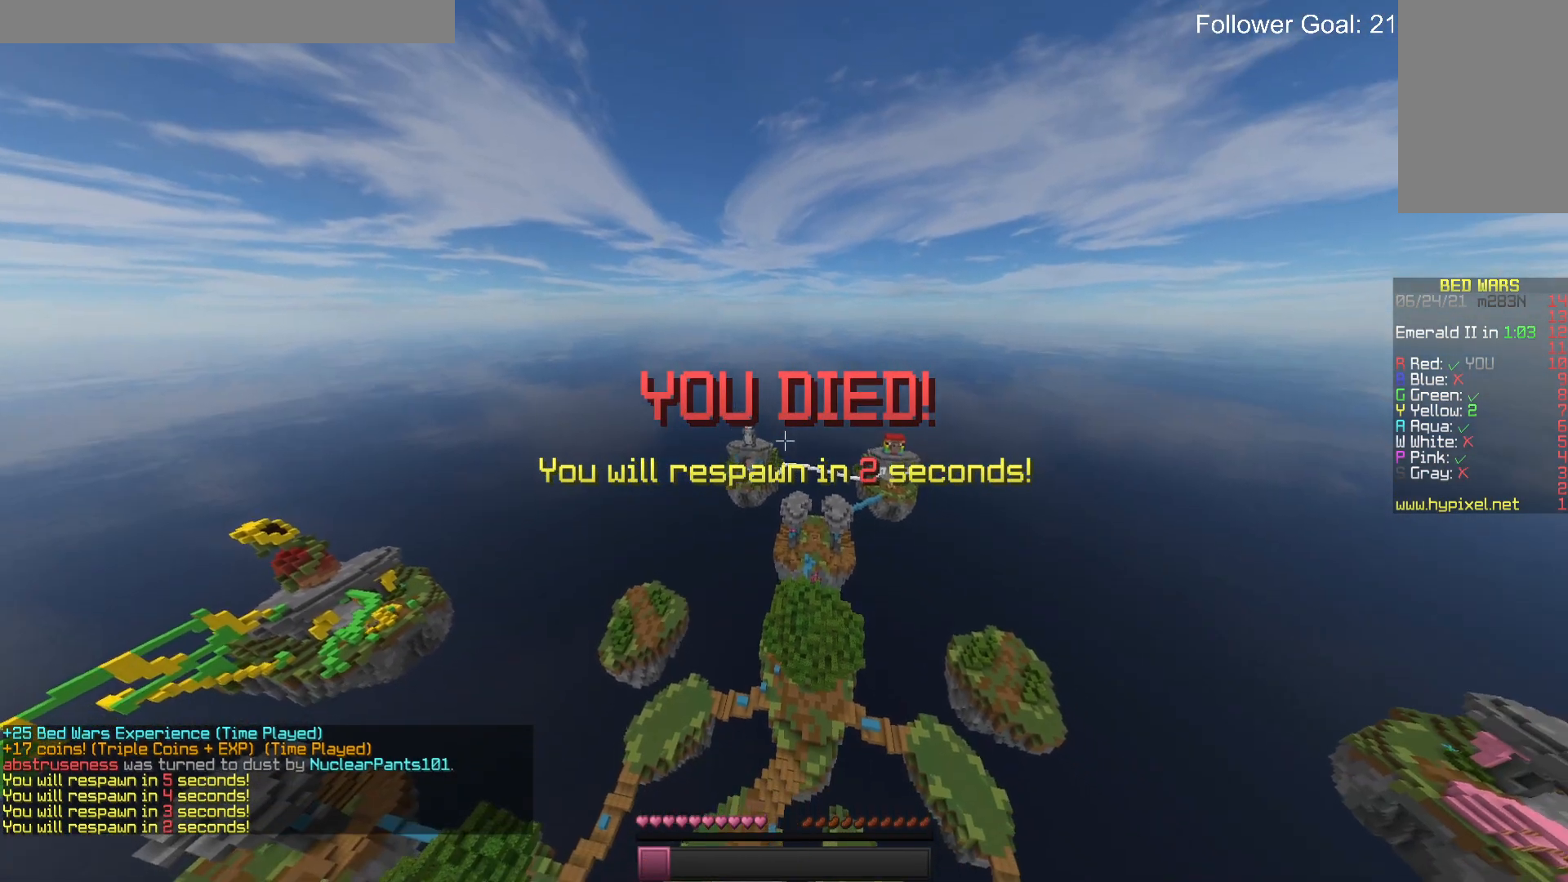
{"keys": [], "mouse": [], "events": [[400, "a", "up"], [500, "w", "up"]]}
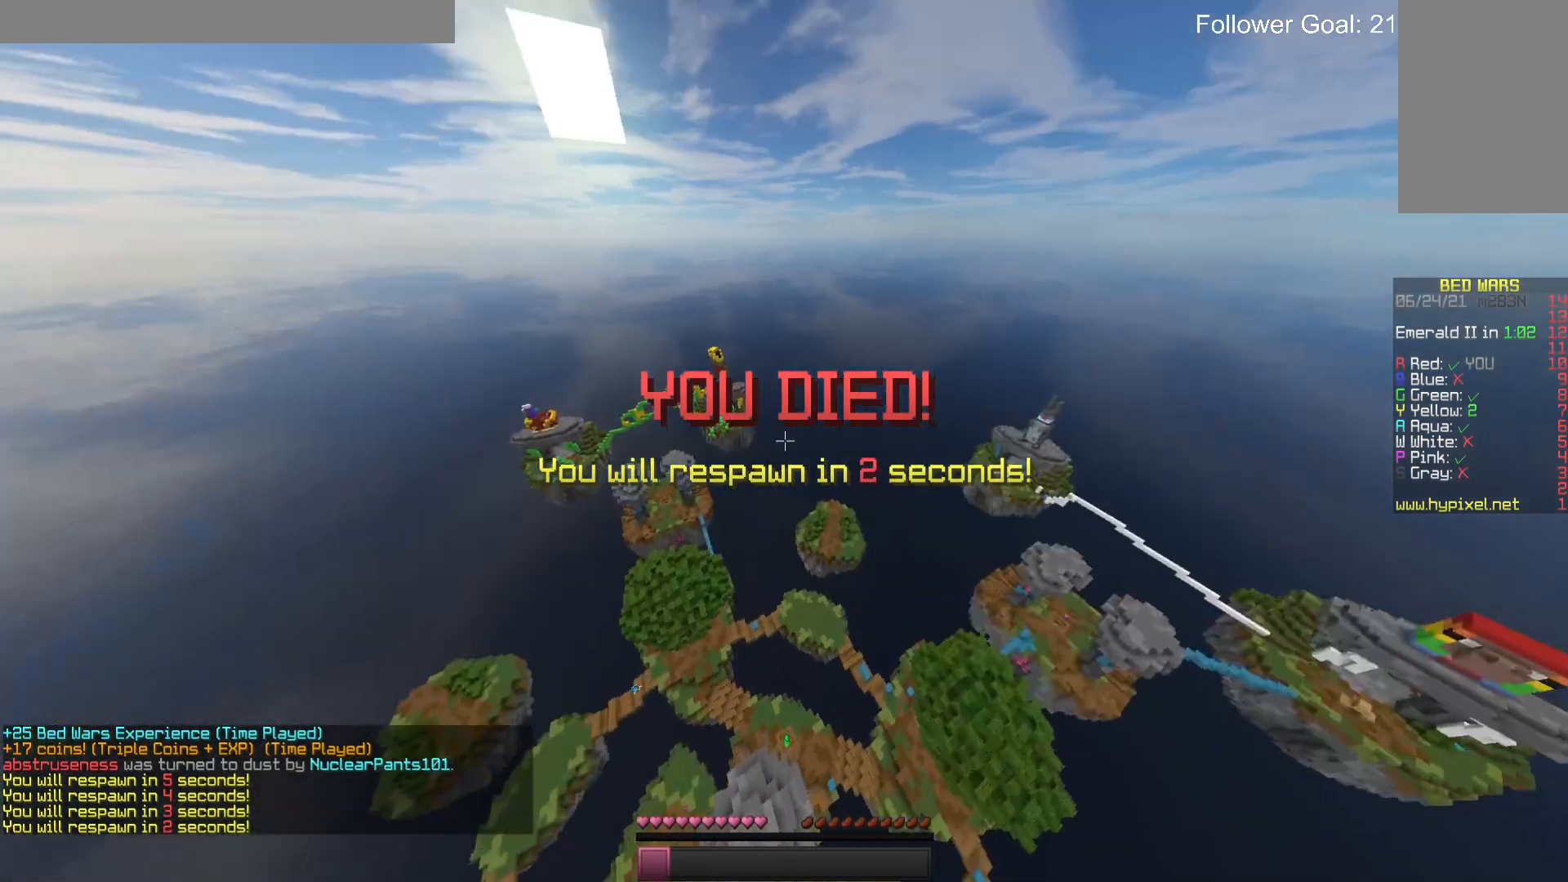
{"keys": ["w"], "mouse": [], "events": [[333, "w", "down"]]}
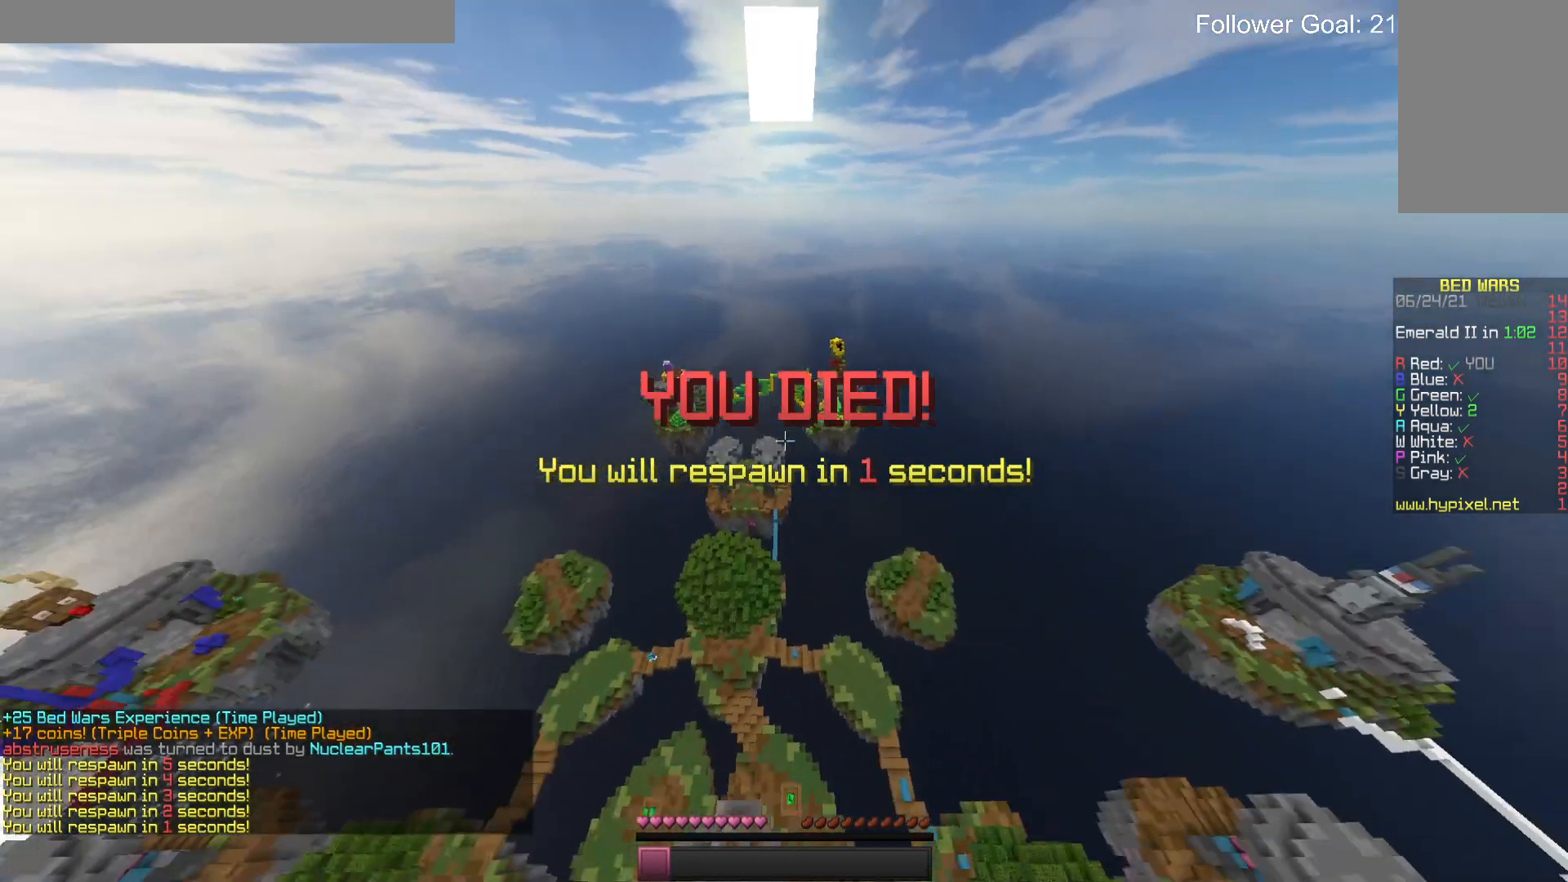
{"keys": ["w"], "mouse": [], "events": []}
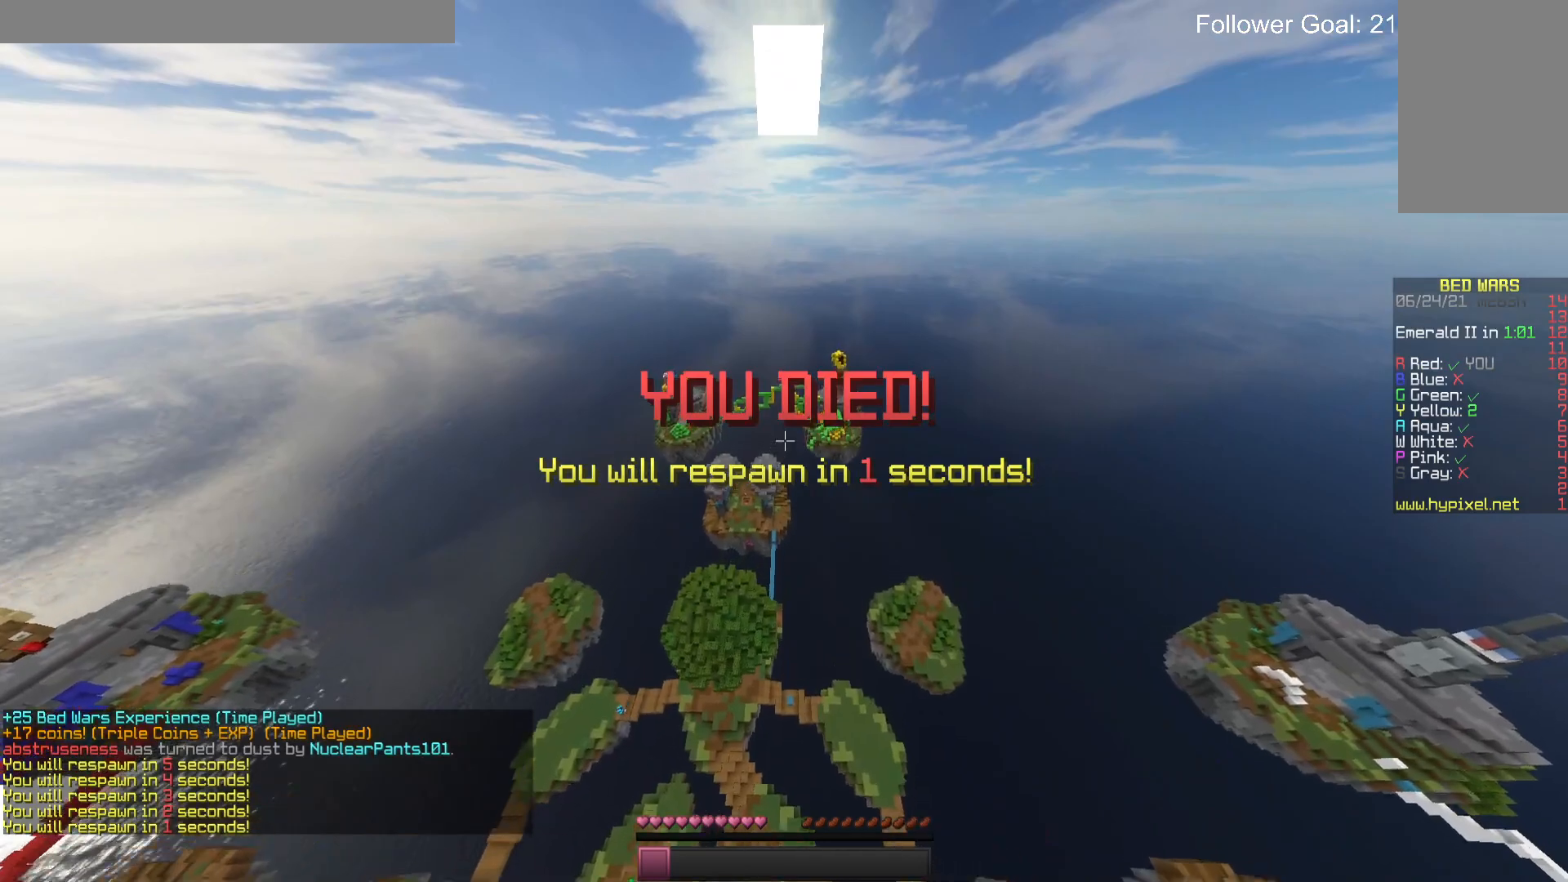
{"keys": ["w"], "mouse": [], "events": []}
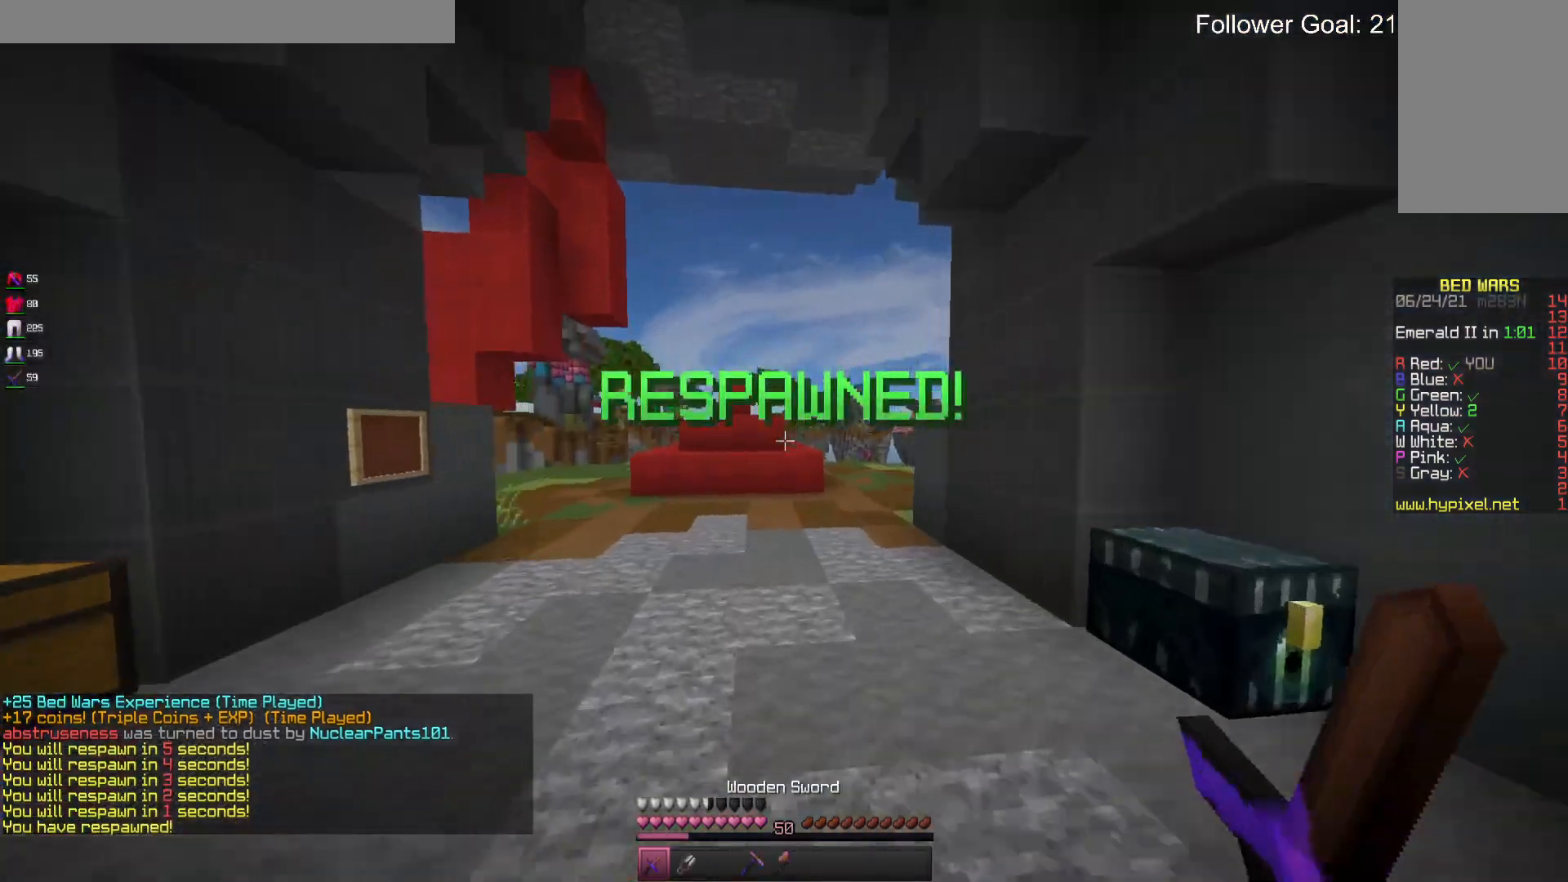
{"keys": ["space", "w"], "mouse": [], "events": [[33, "space", "down"]]}
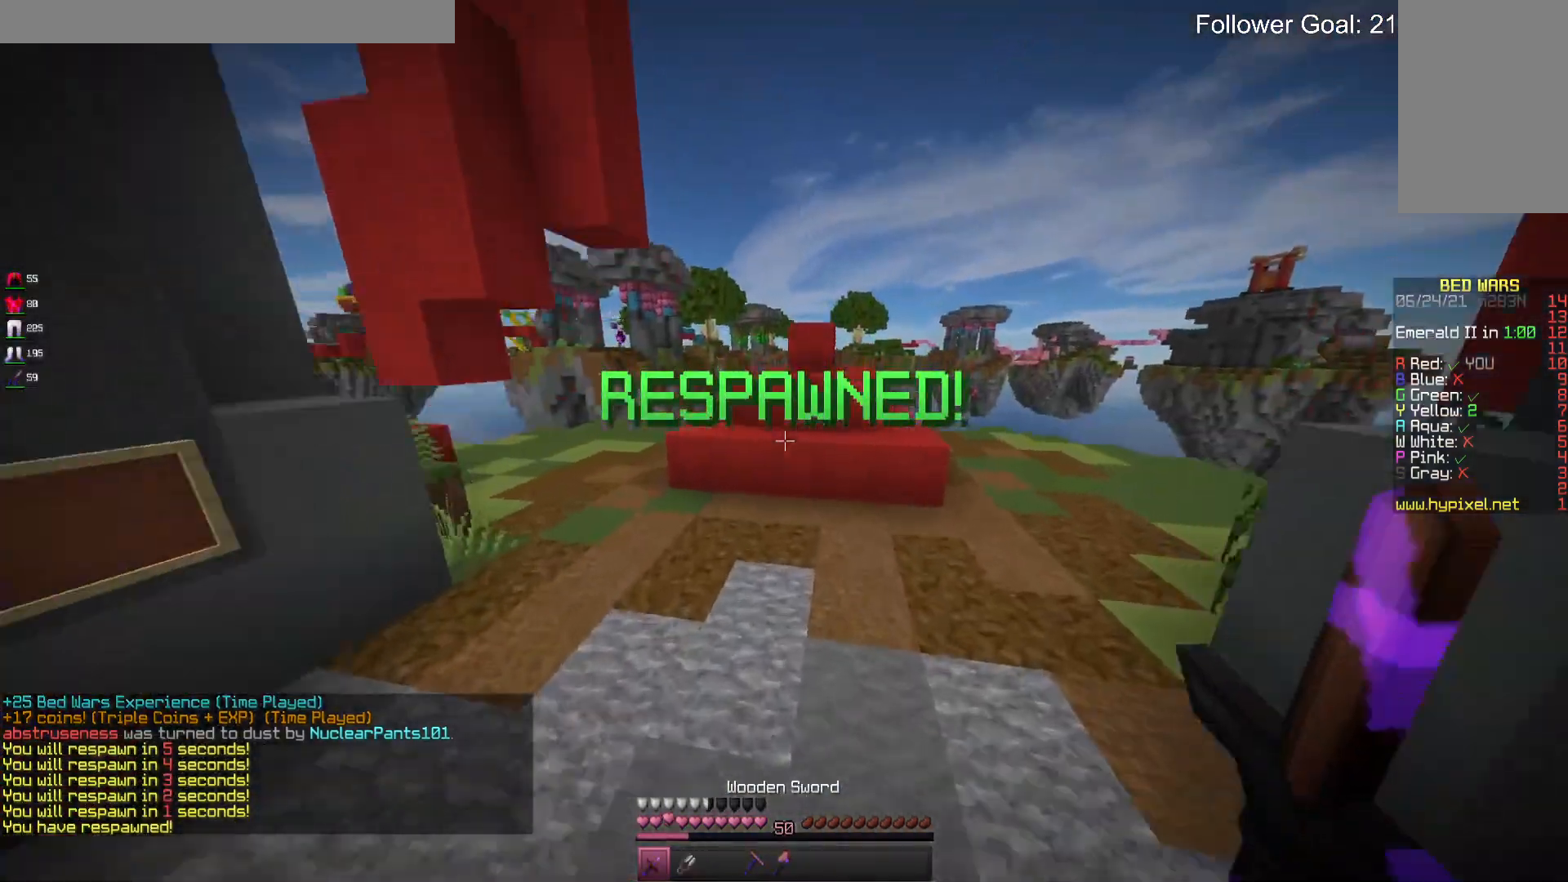
{"keys": ["w"], "mouse": [], "events": [[300, "a", "down"], [367, "space", "up"], [500, "a", "up"]]}
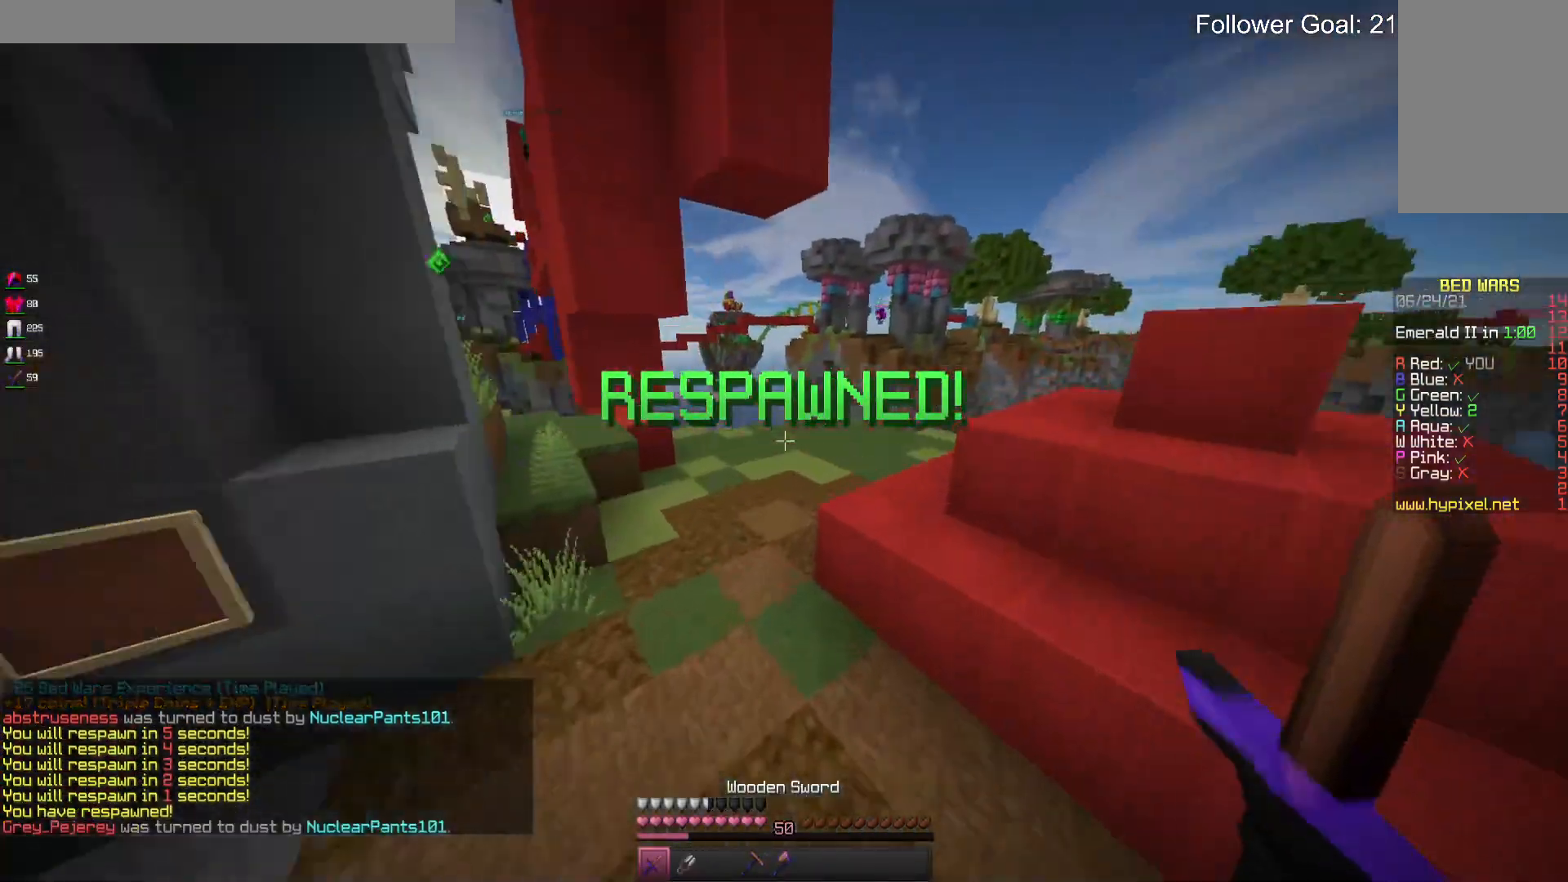
{"keys": ["d", "w"], "mouse": [], "events": [[167, "space", "down"], [400, "space", "up"], [467, "d", "down"]]}
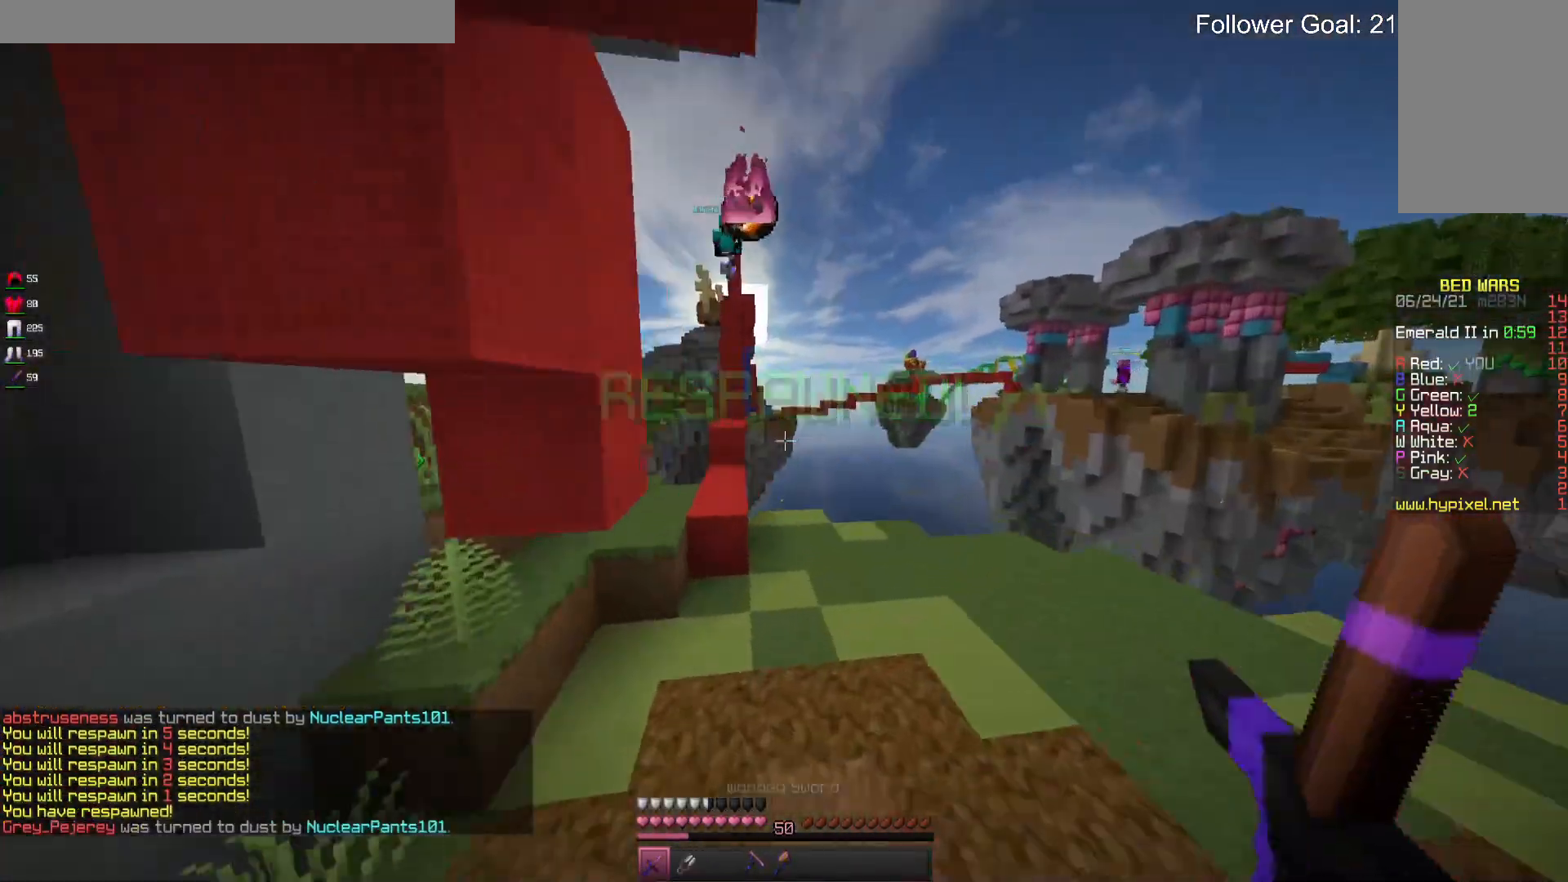
{"keys": ["a"], "mouse": [], "events": [[100, "w", "up"], [133, "d", "up"], [200, "a", "down"]]}
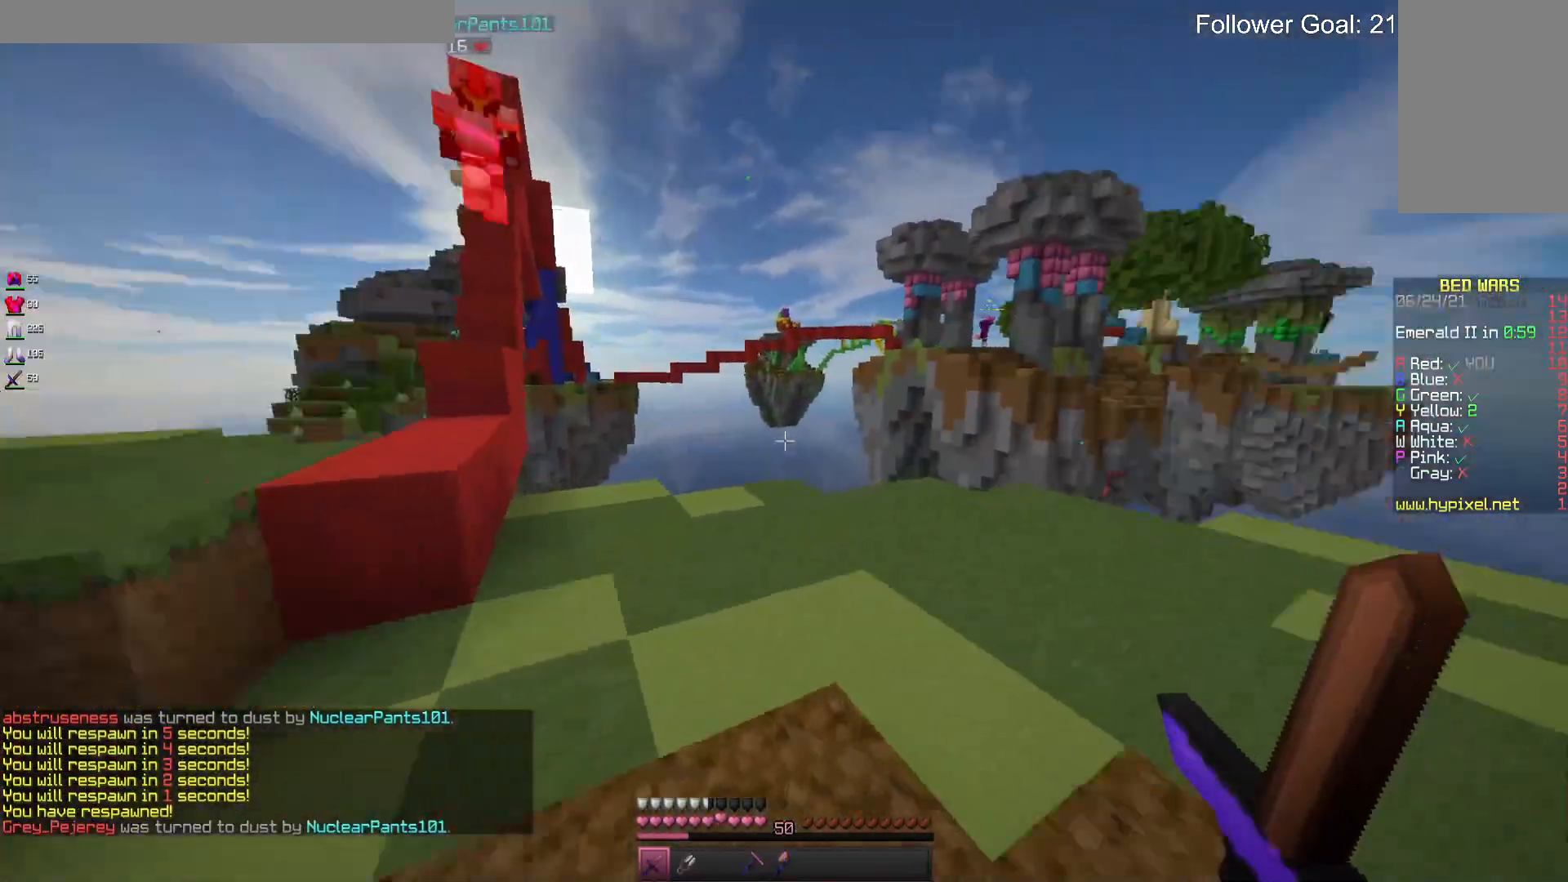
{"keys": ["d", "s"], "mouse": [], "events": [[300, "s", "down"], [367, "a", "up"], [500, "d", "down"]]}
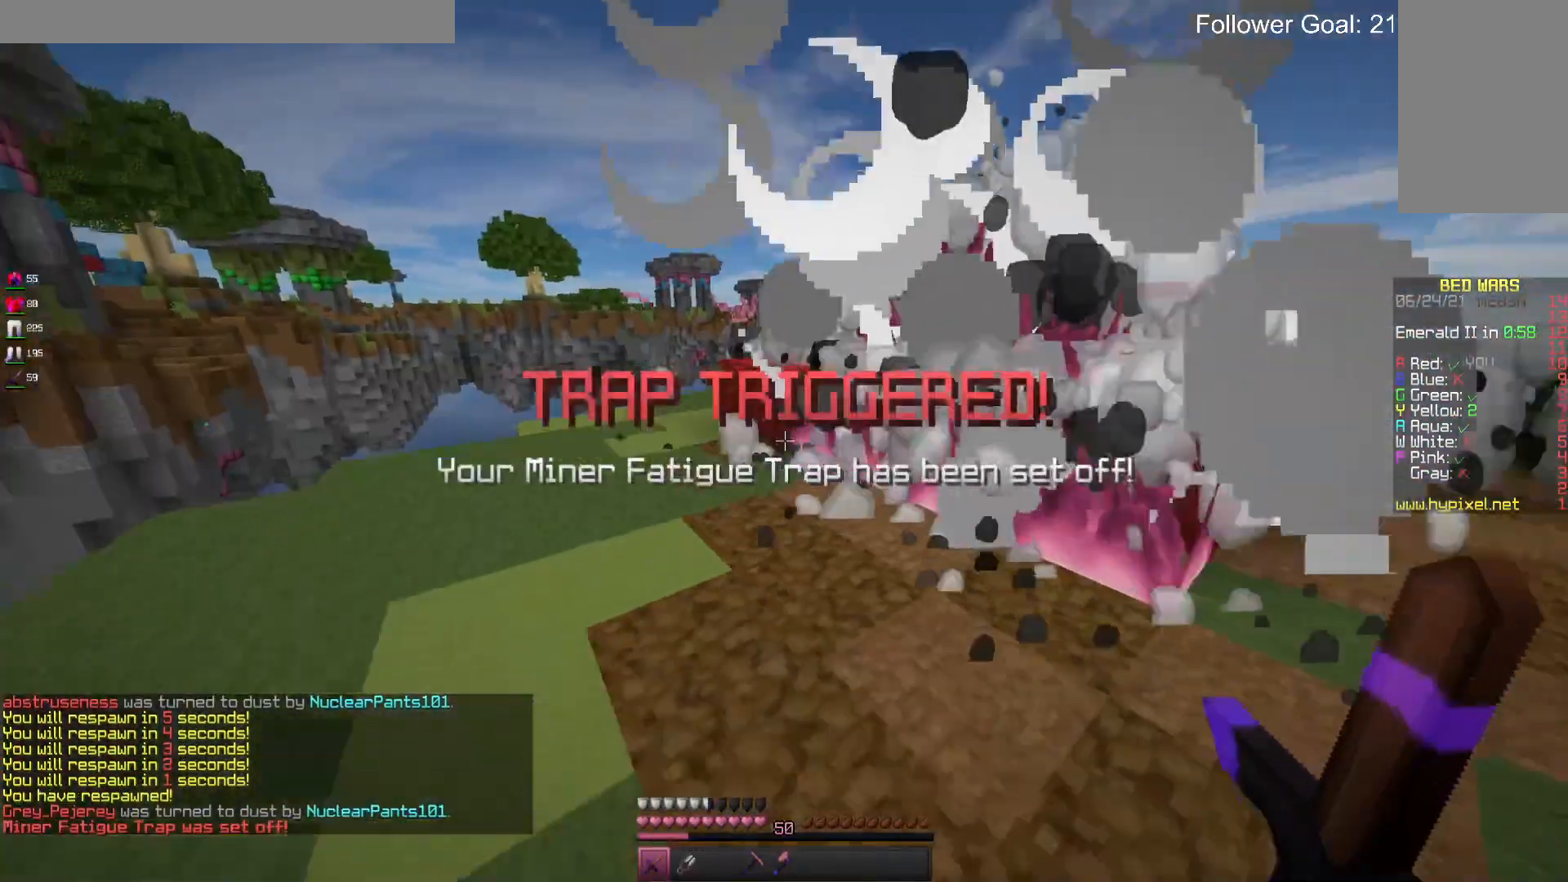
{"keys": [], "mouse": [], "events": [[67, "s", "up"], [400, "d", "up"]]}
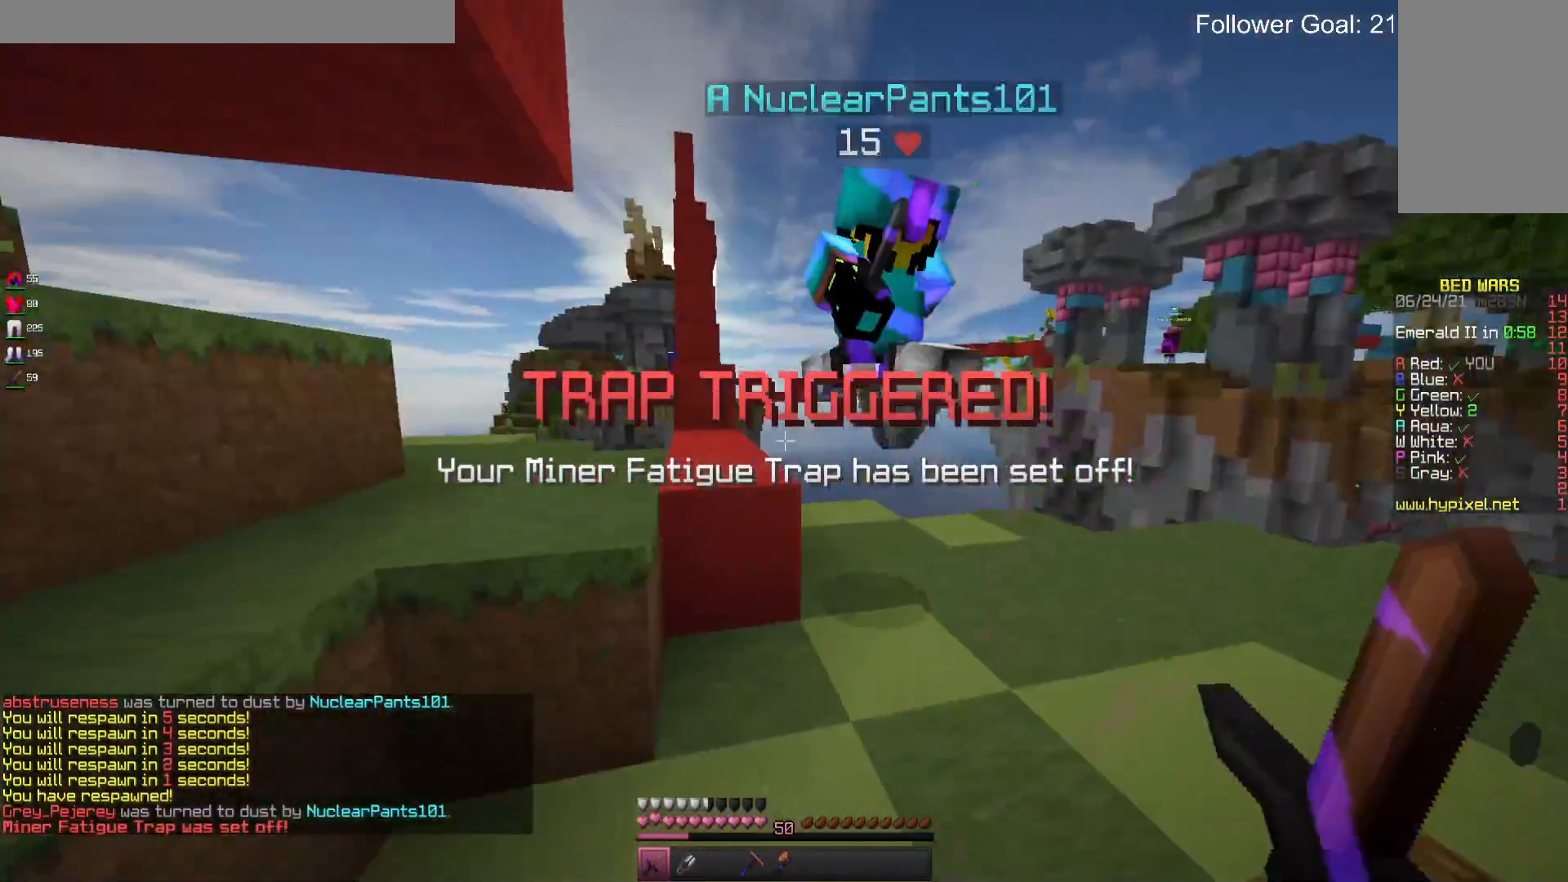
{"keys": ["w"], "mouse": ["left"], "events": [[200, "w", "down"], [333, "mouse_left", "down"], [400, "mouse_right", "down"], [500, "mouse_right", "up"]]}
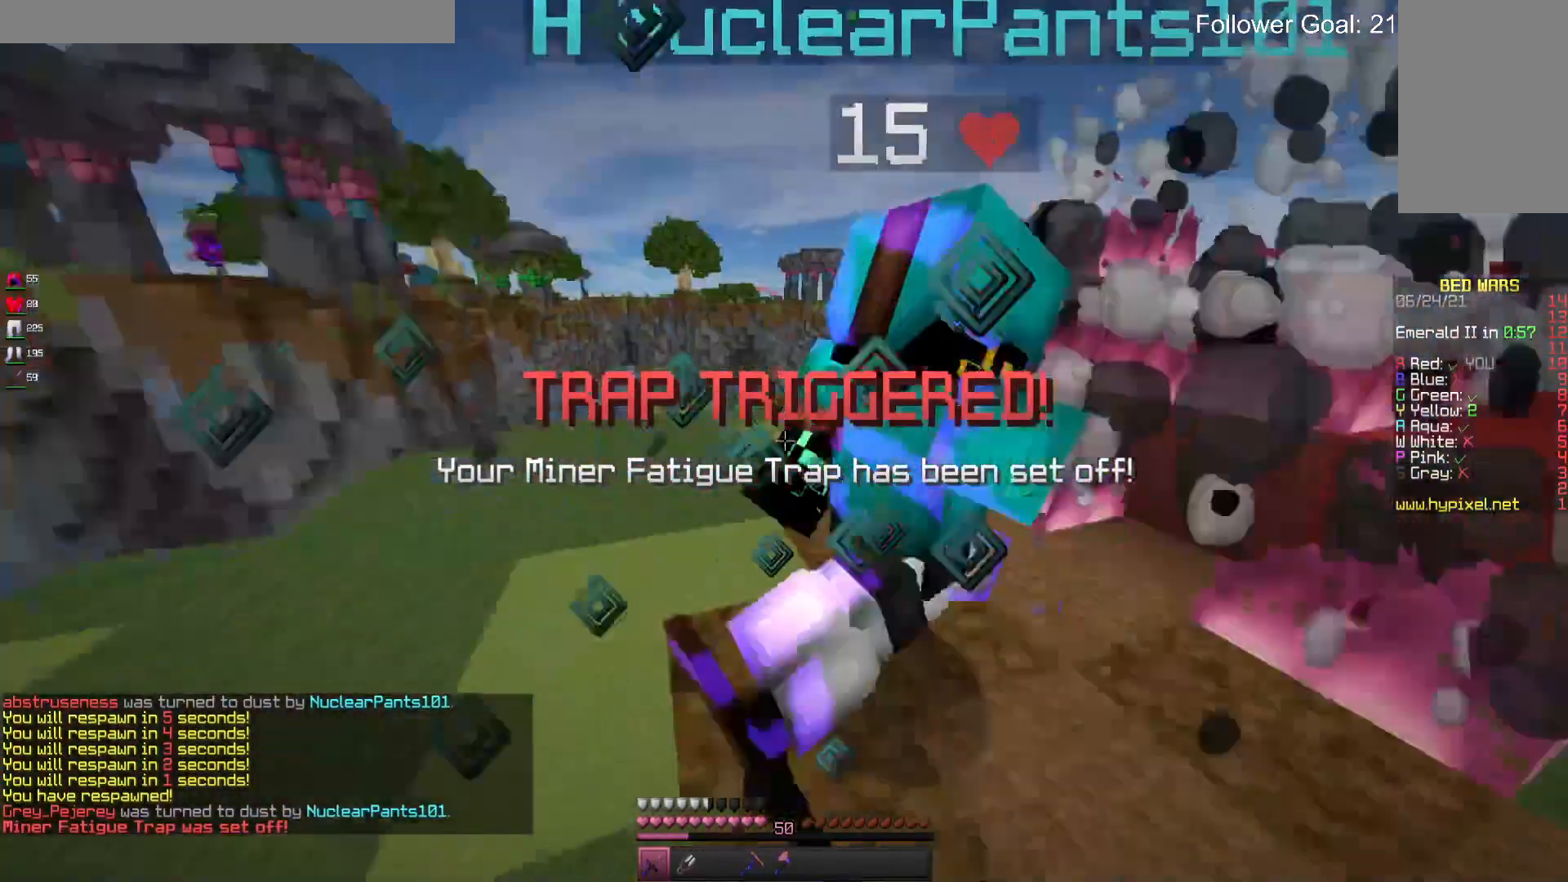
{"keys": ["w"], "mouse": ["left"], "events": [[67, "mouse_right", "down"], [467, "mouse_right", "up"]]}
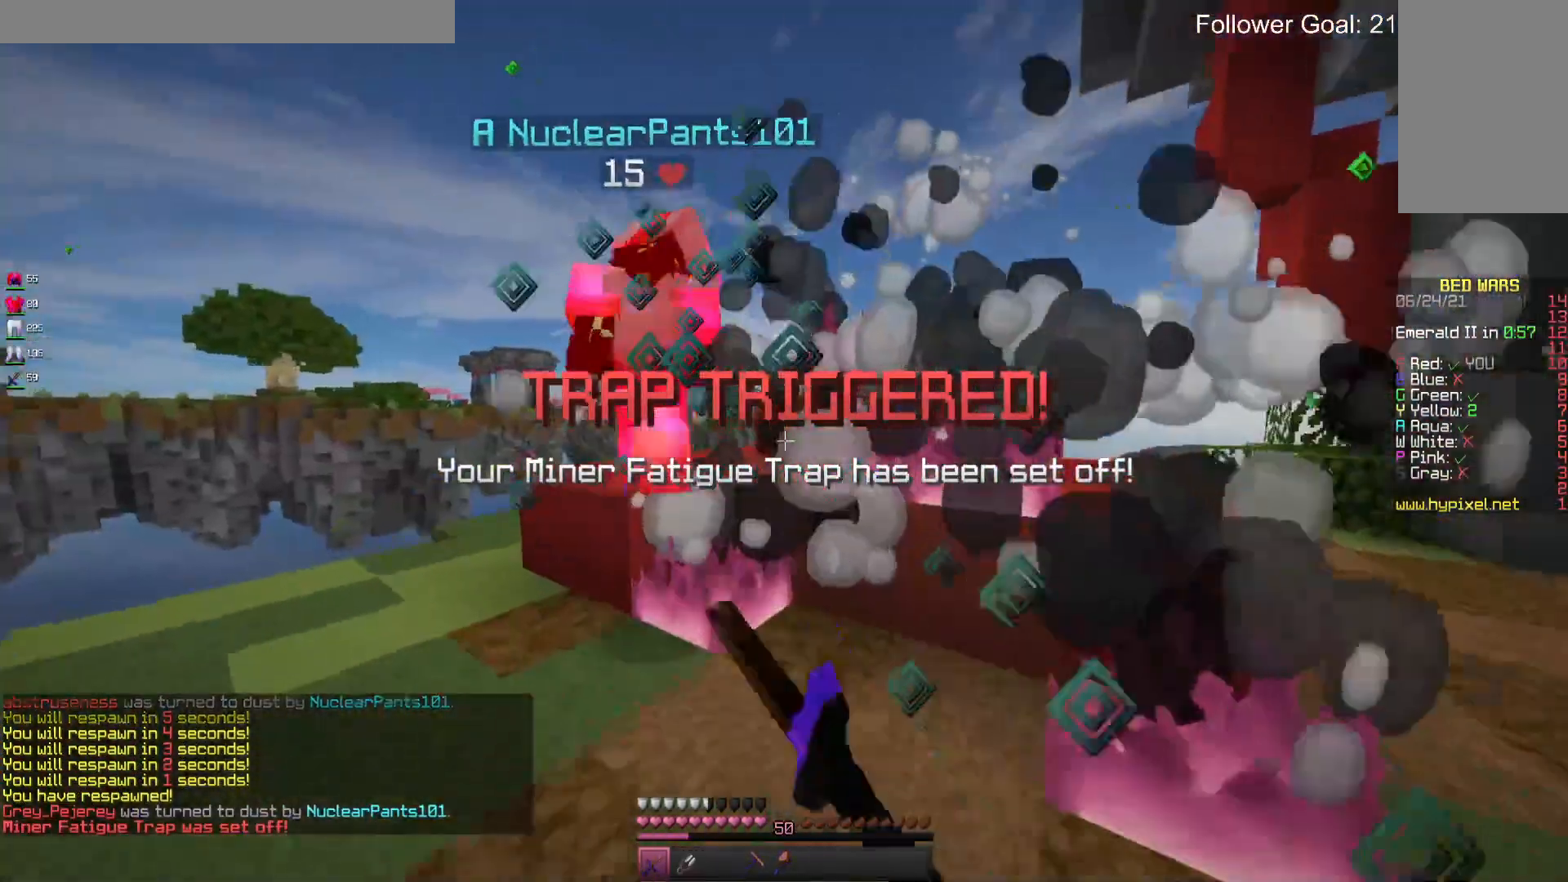
{"keys": ["a", "w"], "mouse": [], "events": [[33, "mouse_right", "down"], [67, "a", "down"], [300, "mouse_right", "up"], [333, "mouse_left", "up"]]}
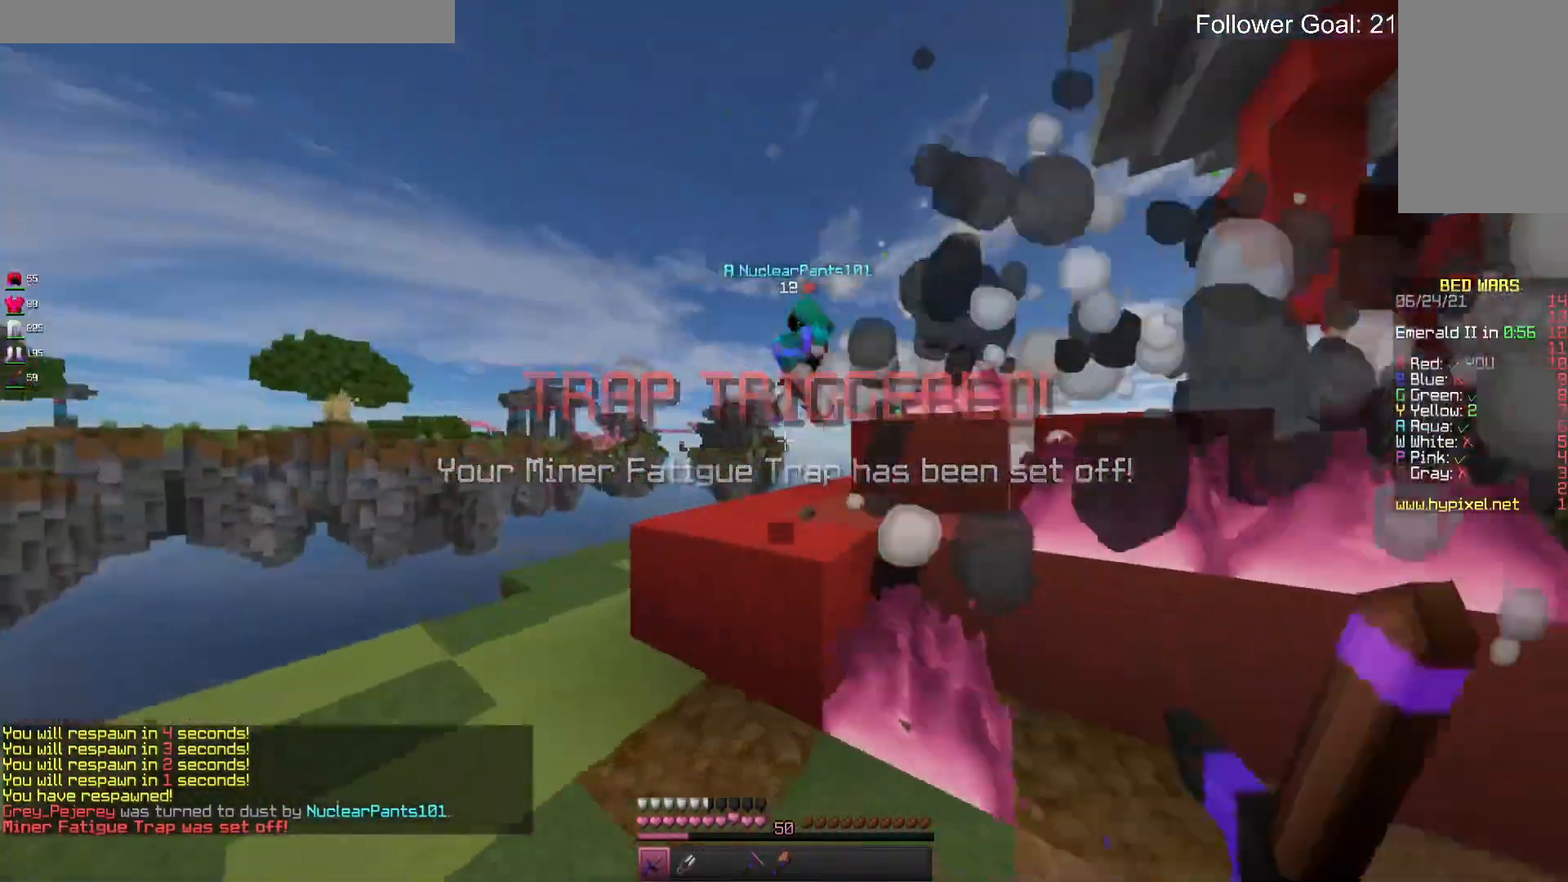
{"keys": ["w"], "mouse": [], "events": [[33, "a", "up"], [67, "space", "down"], [267, "space", "up"]]}
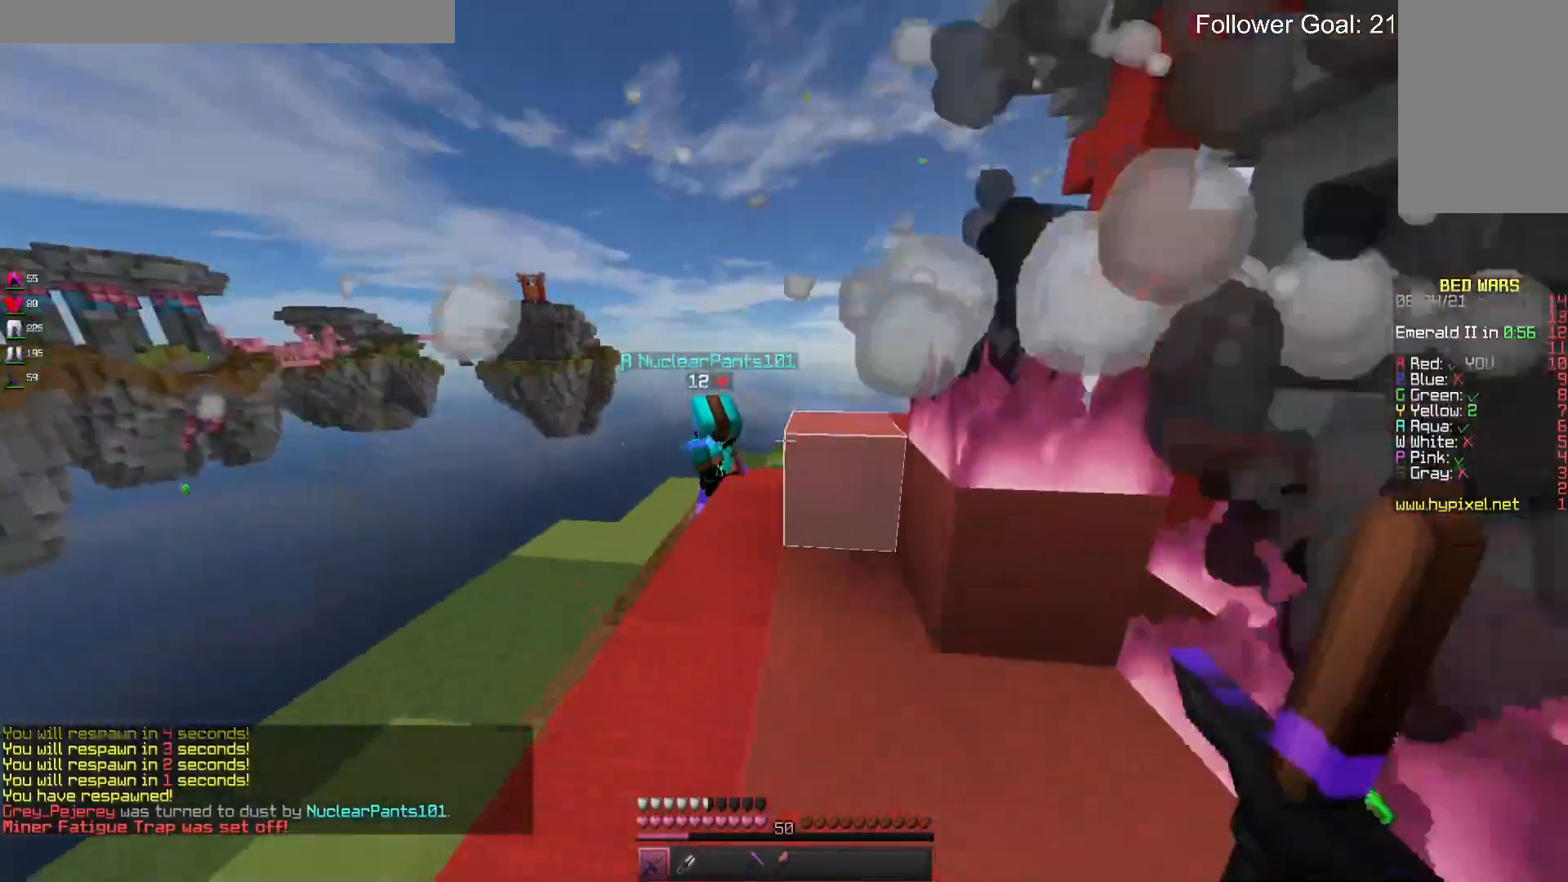
{"keys": ["a", "w"], "mouse": ["left"], "events": [[33, "space", "down"], [133, "d", "down"], [233, "space", "up"], [400, "d", "up"], [400, "mouse_left", "down"], [500, "a", "down"]]}
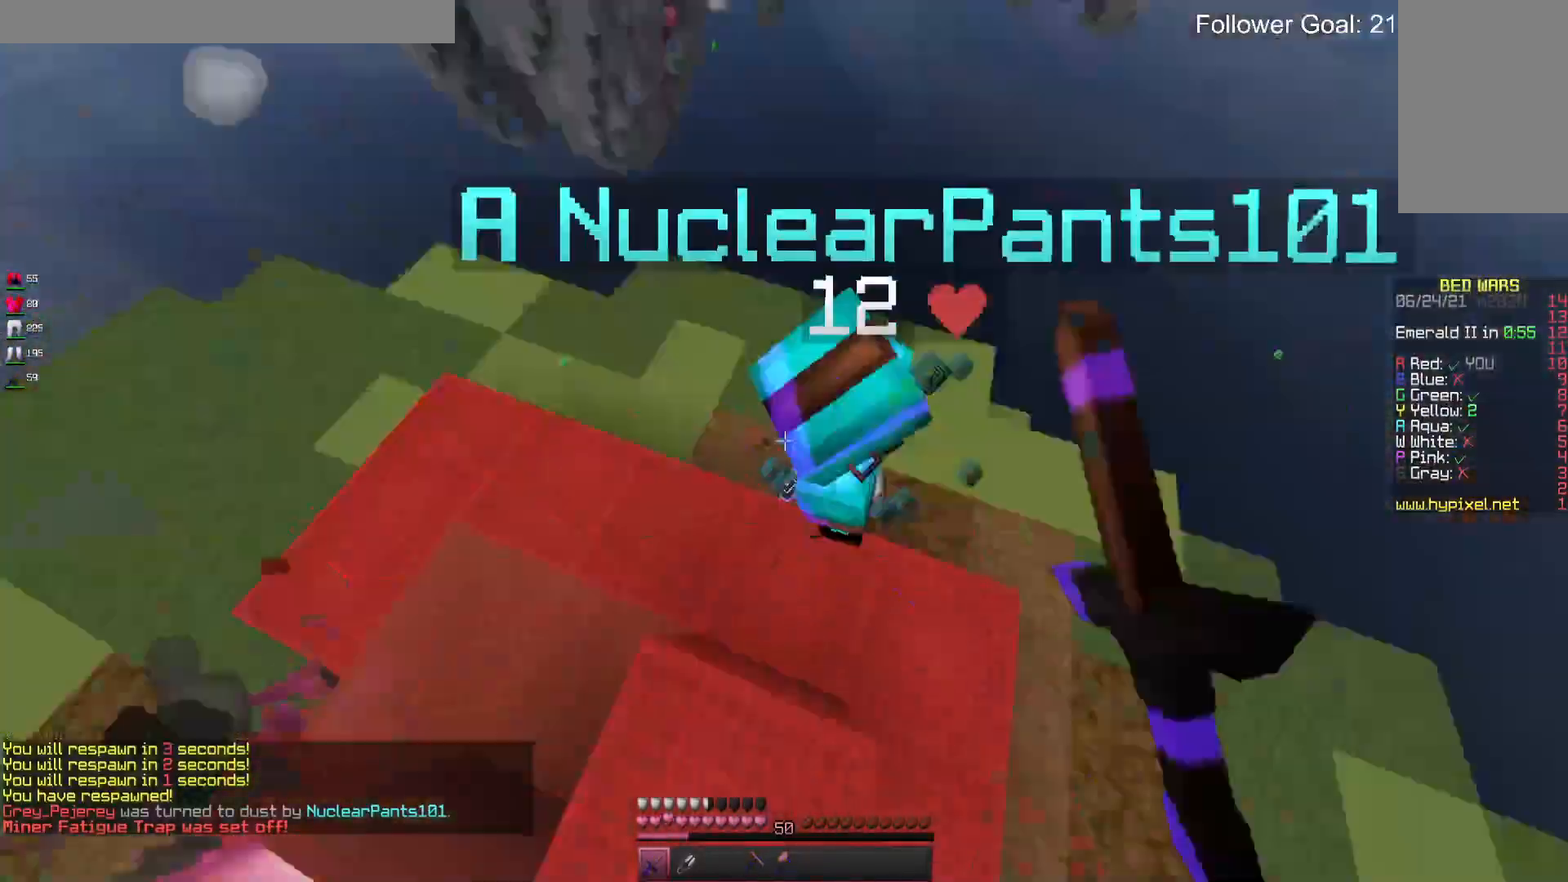
{"keys": [], "mouse": ["left", "right"], "events": [[133, "mouse_right", "down"], [200, "mouse_right", "up"], [433, "a", "up"], [467, "mouse_right", "down"], [500, "w", "up"]]}
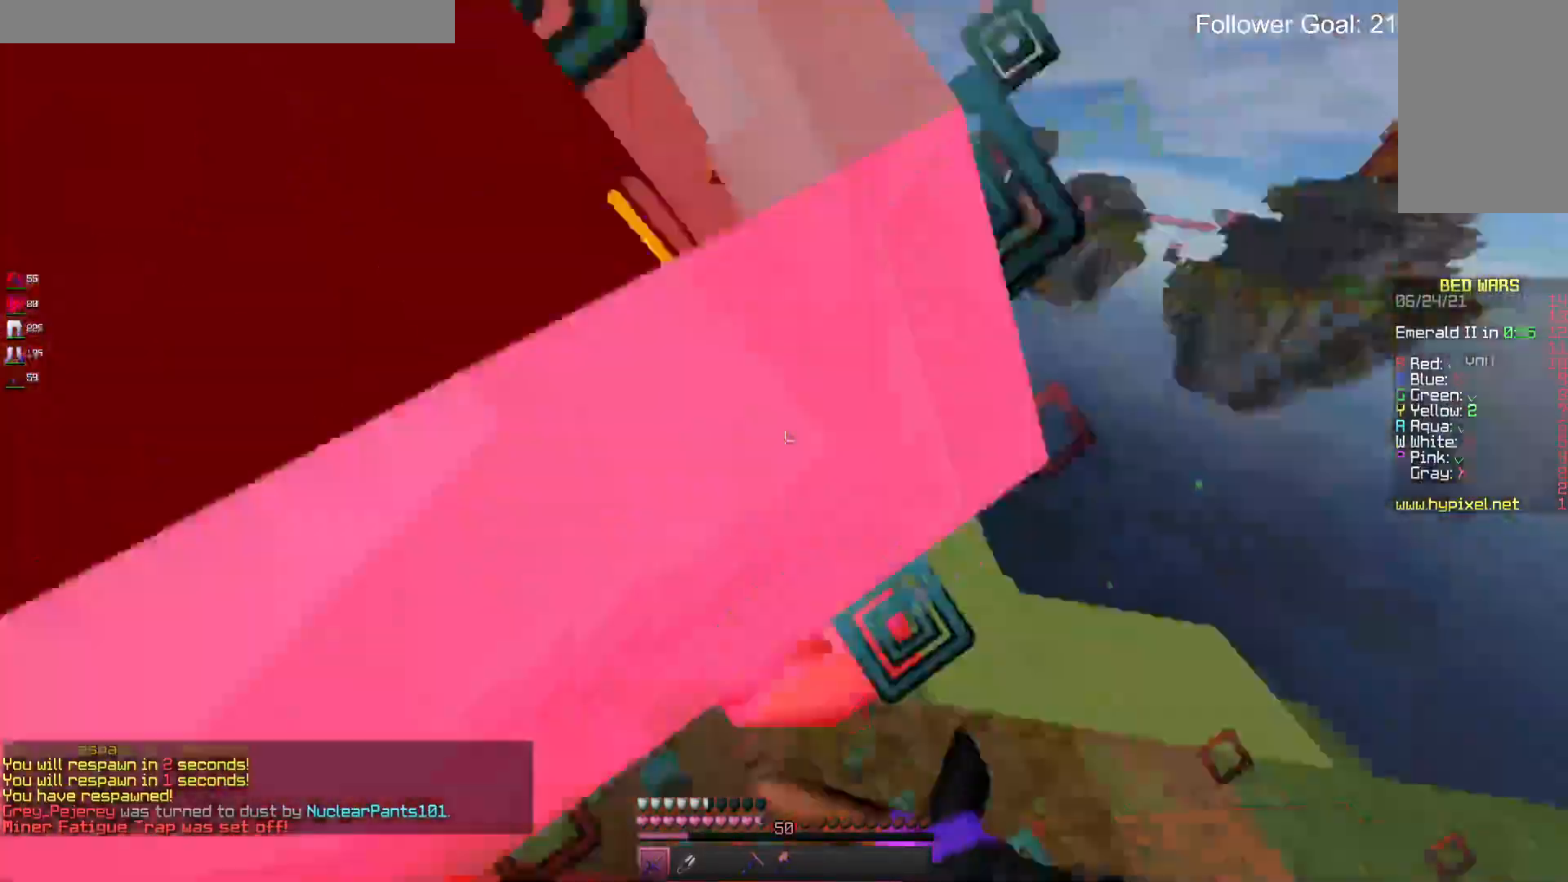
{"keys": ["a", "w"], "mouse": ["left", "right"], "events": [[333, "a", "down"], [433, "w", "down"]]}
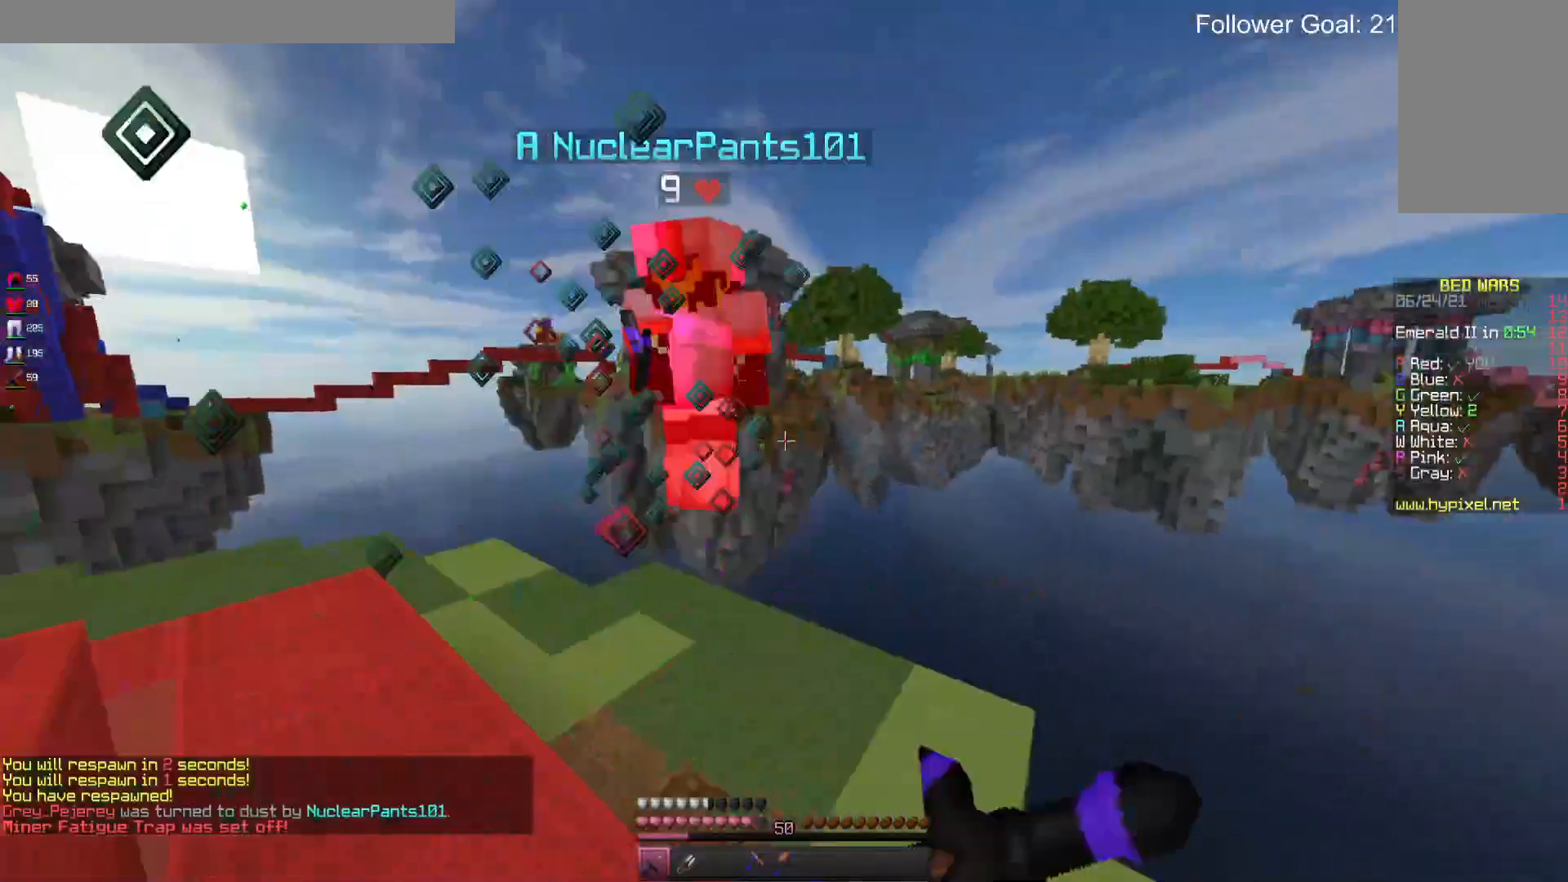
{"keys": ["w"], "mouse": [], "events": [[100, "mouse_left", "up"], [200, "a", "up"], [200, "mouse_left", "down"], [200, "mouse_right", "up"], [233, "mouse_right", "down"], [300, "mouse_right", "up"], [333, "mouse_left", "up"]]}
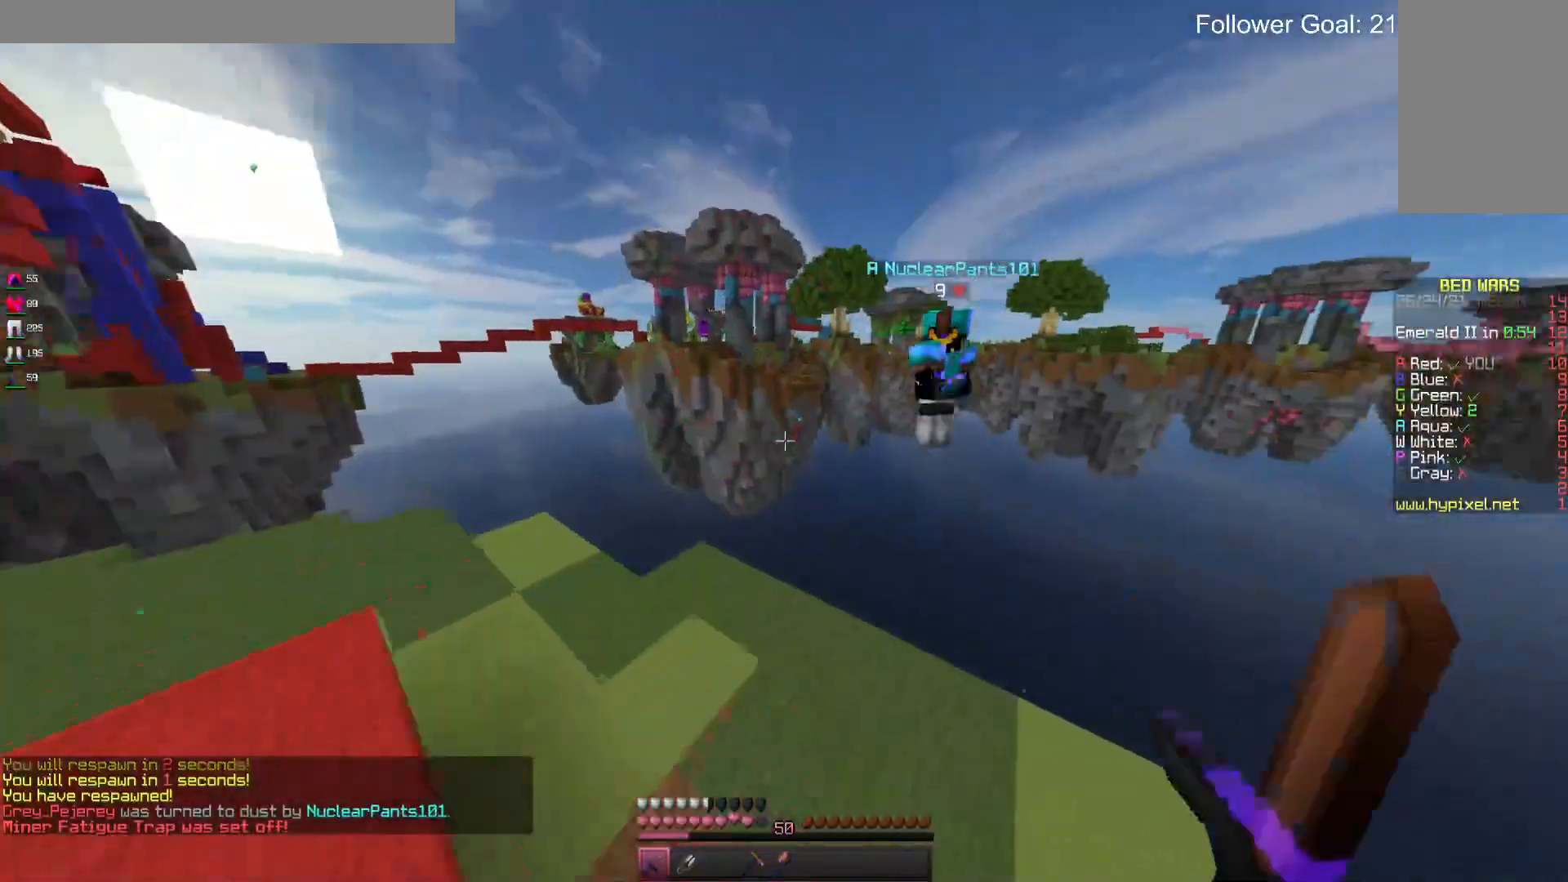
{"keys": [], "mouse": [], "events": [[167, "a", "down"], [367, "w", "up"], [433, "a", "up"]]}
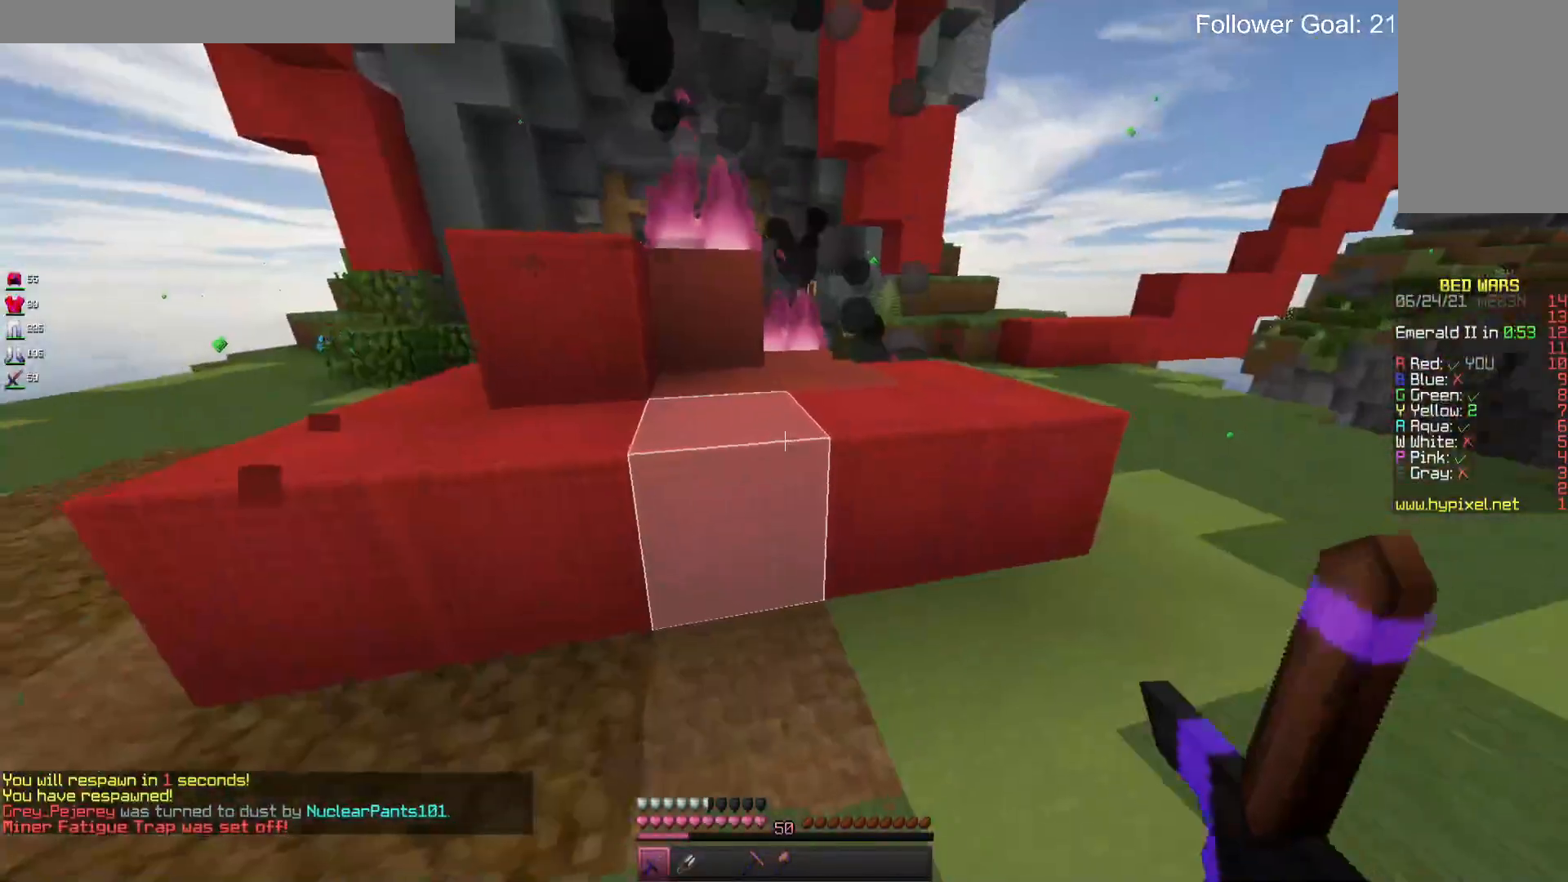
{"keys": ["w"], "mouse": [], "events": [[100, "d", "down"], [100, "w", "down"], [300, "space", "down"], [467, "d", "up"], [500, "space", "up"]]}
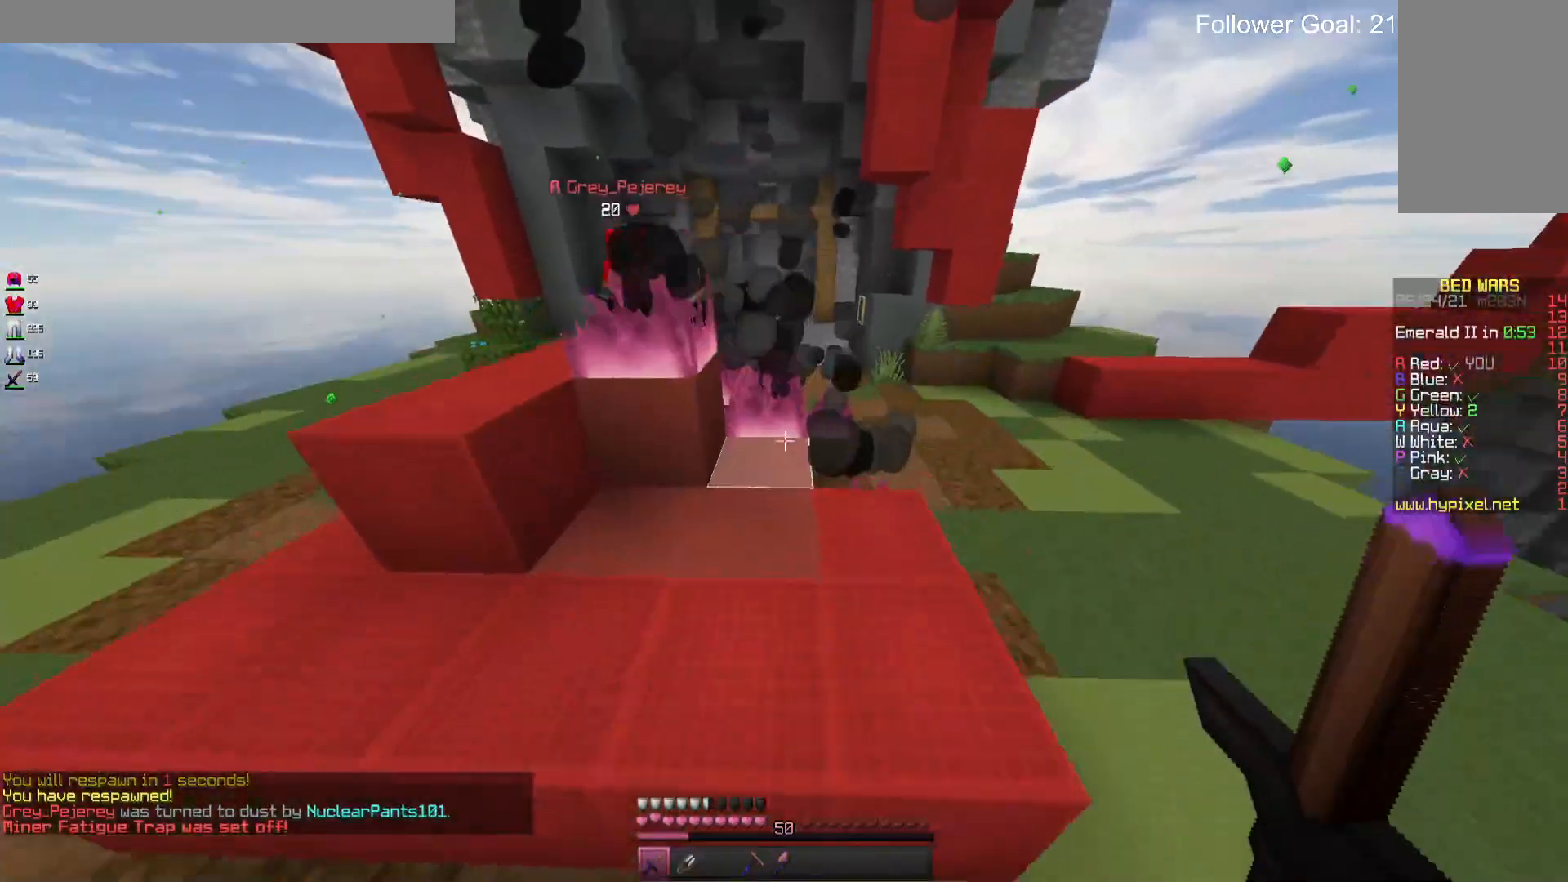
{"keys": ["d", "w"], "mouse": ["left"], "events": [[167, "d", "down"], [300, "d", "up"], [300, "mouse_left", "down"], [367, "d", "down"]]}
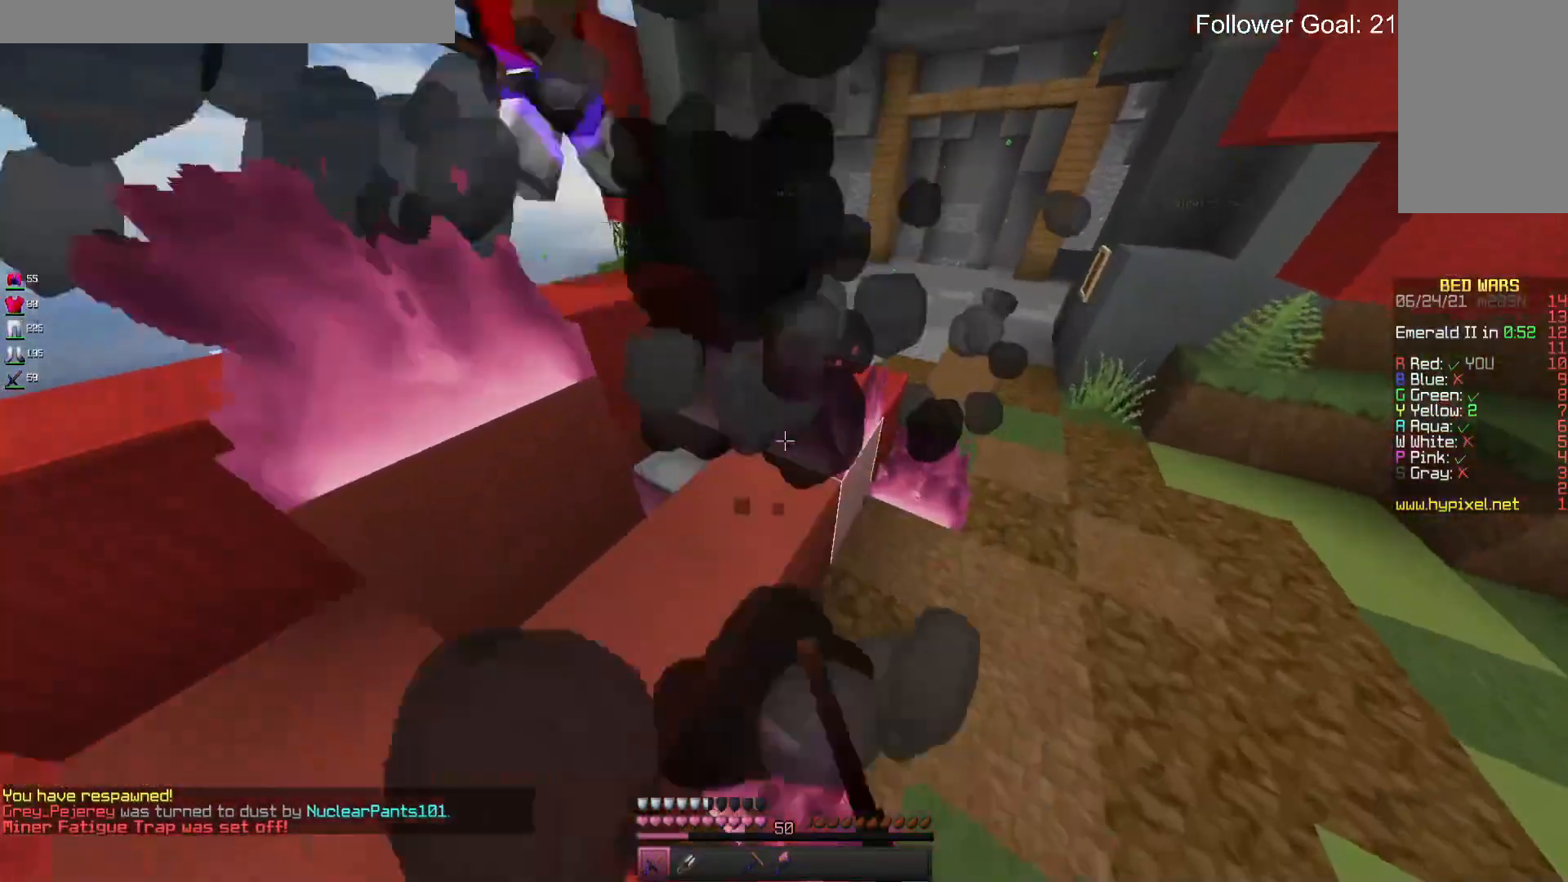
{"keys": ["d"], "mouse": ["left"], "events": [[67, "w", "up"]]}
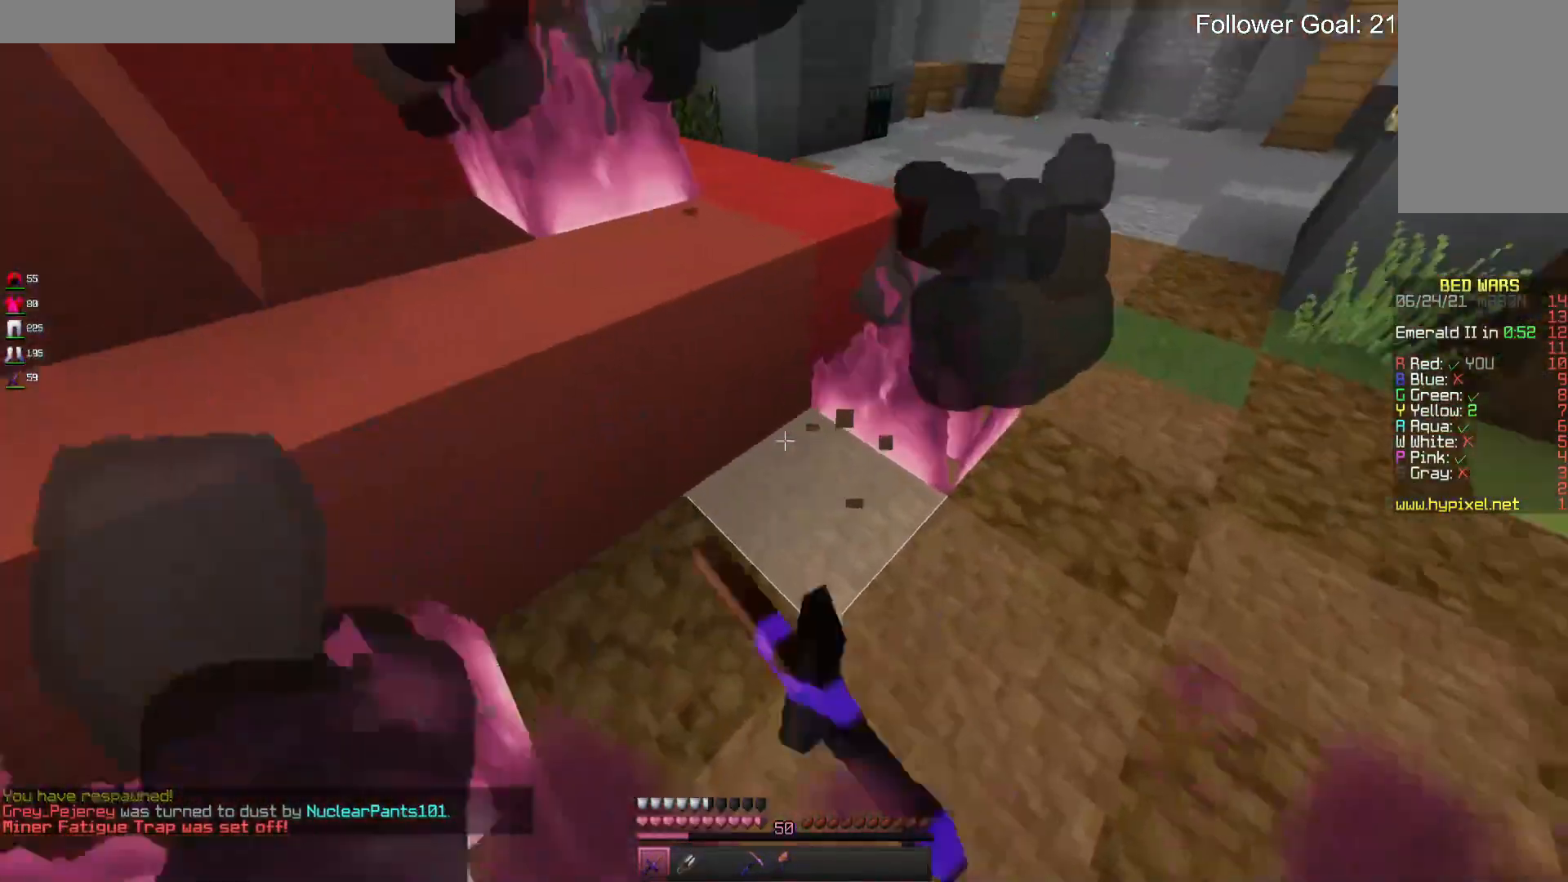
{"keys": [], "mouse": [], "events": [[33, "mouse_left", "up"], [100, "mouse_left", "down"], [167, "d", "up"], [400, "mouse_left", "up"]]}
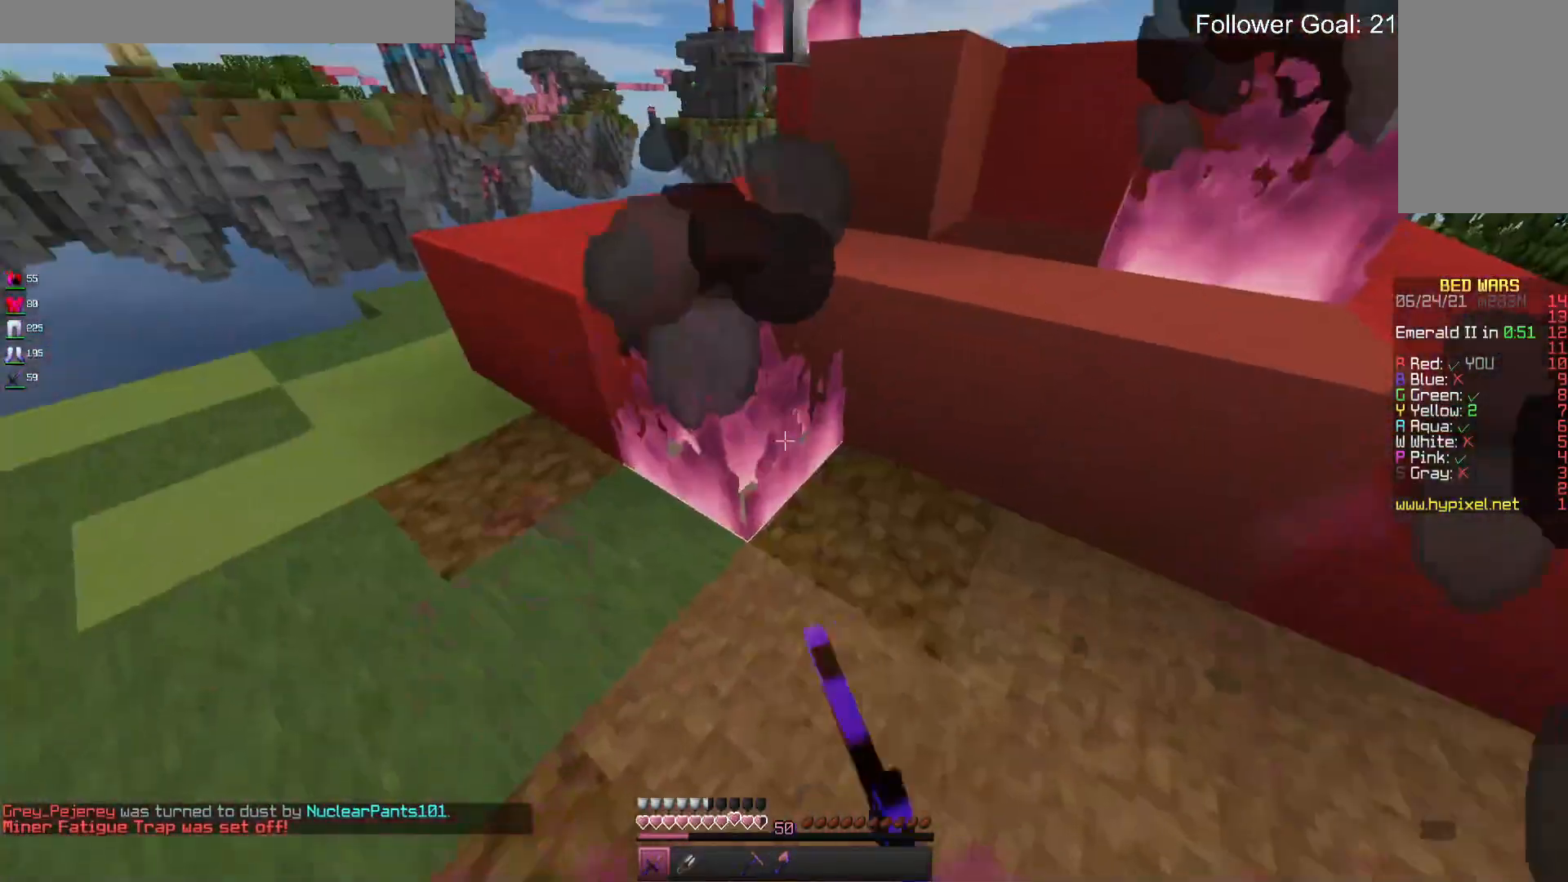
{"keys": ["d", "w"], "mouse": [], "events": [[67, "mouse_left", "down"], [233, "mouse_left", "up"], [333, "d", "down"], [433, "w", "down"]]}
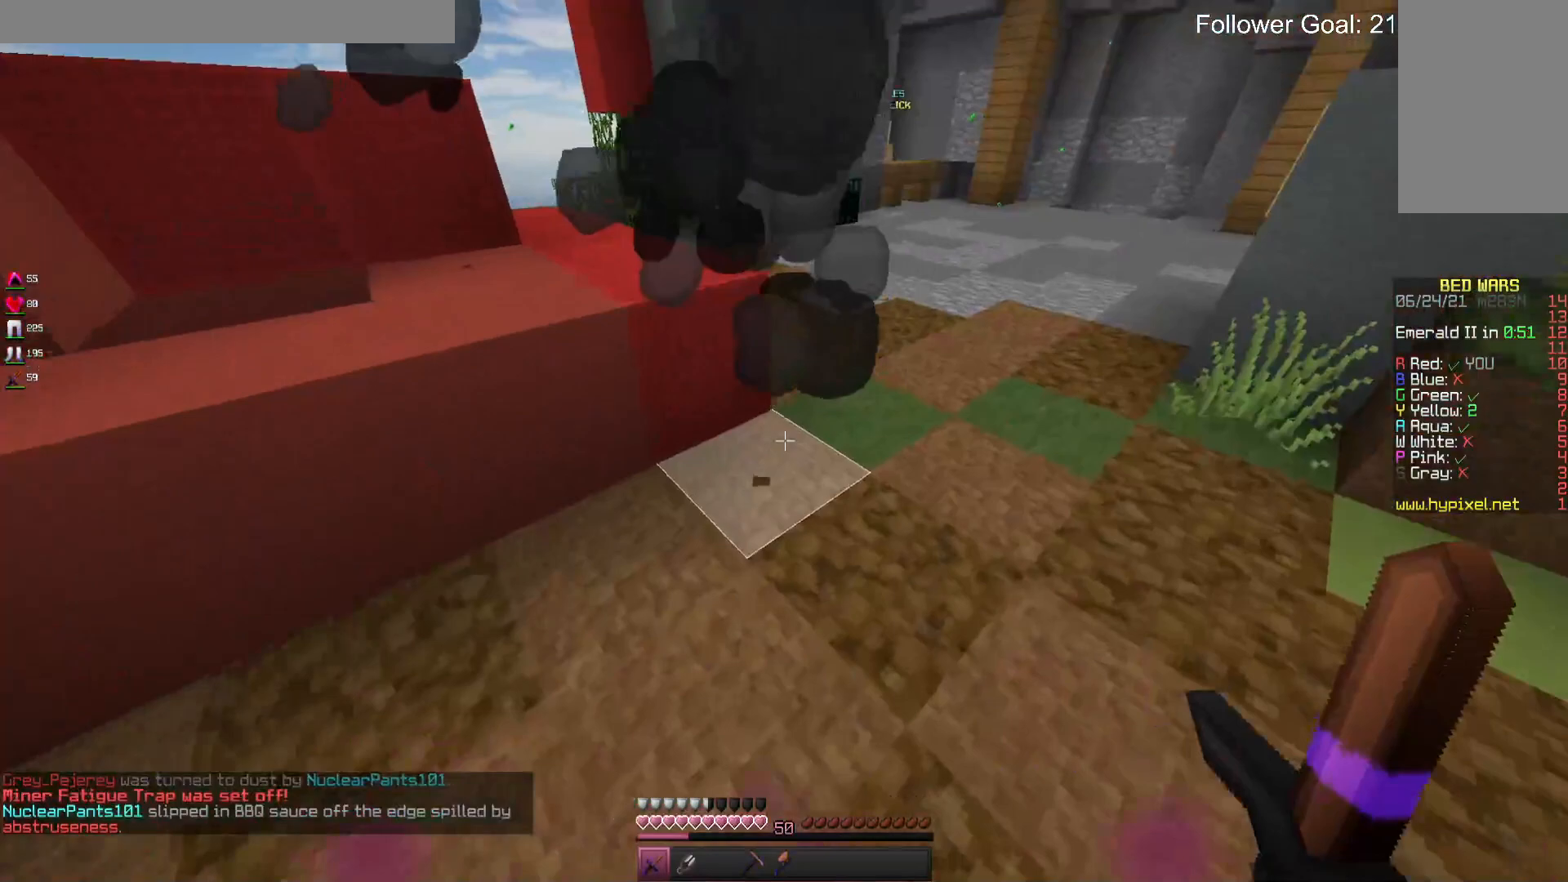
{"keys": ["space", "w"], "mouse": [], "events": [[167, "d", "up"], [300, "space", "down"]]}
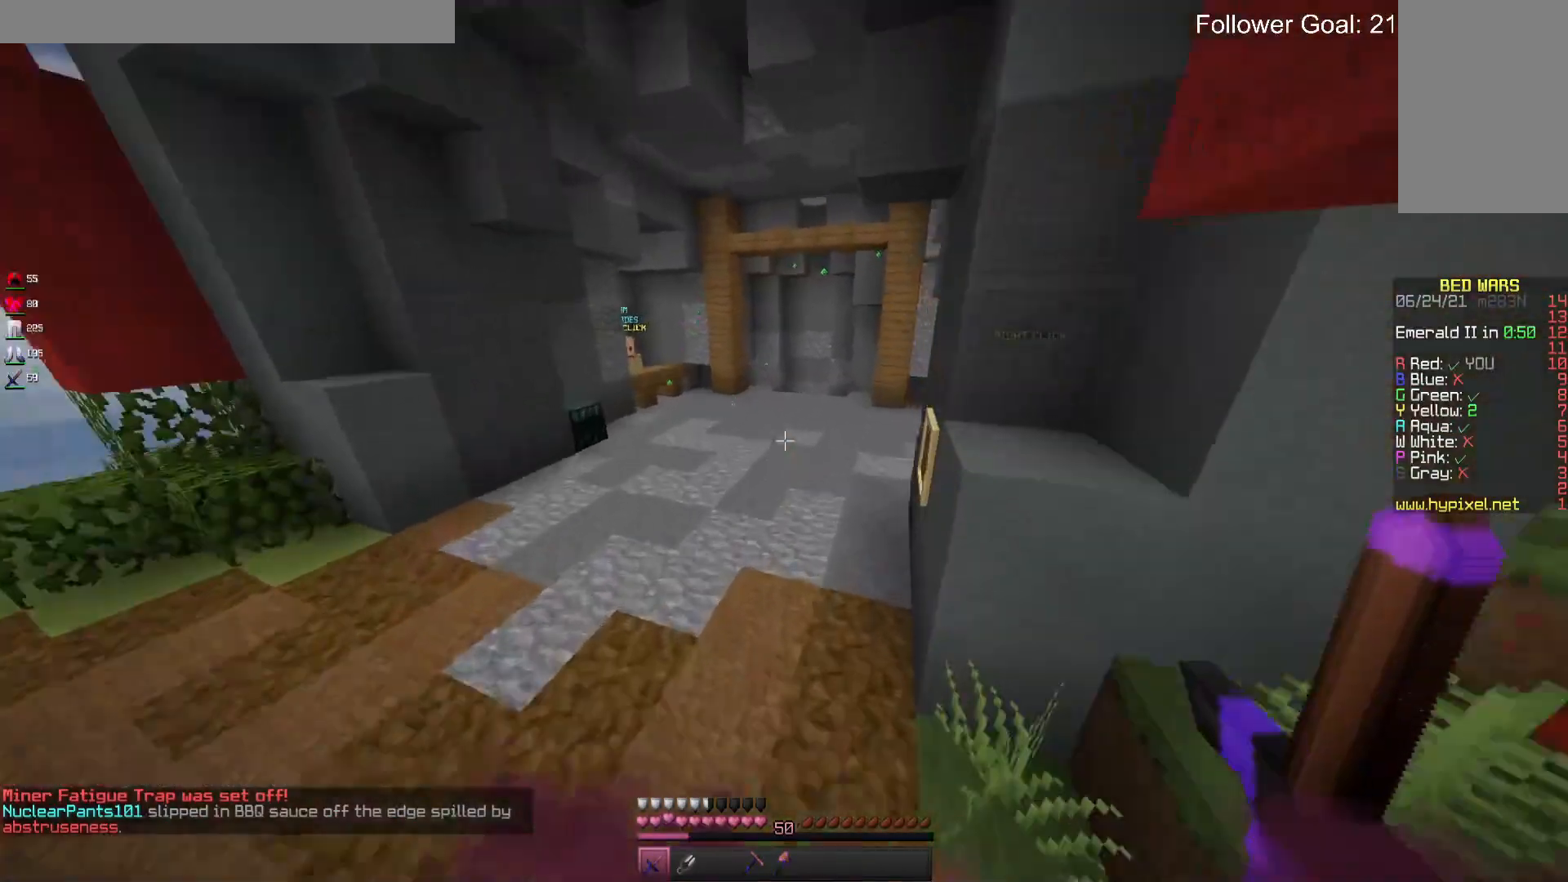
{"keys": ["space", "w"], "mouse": [], "events": []}
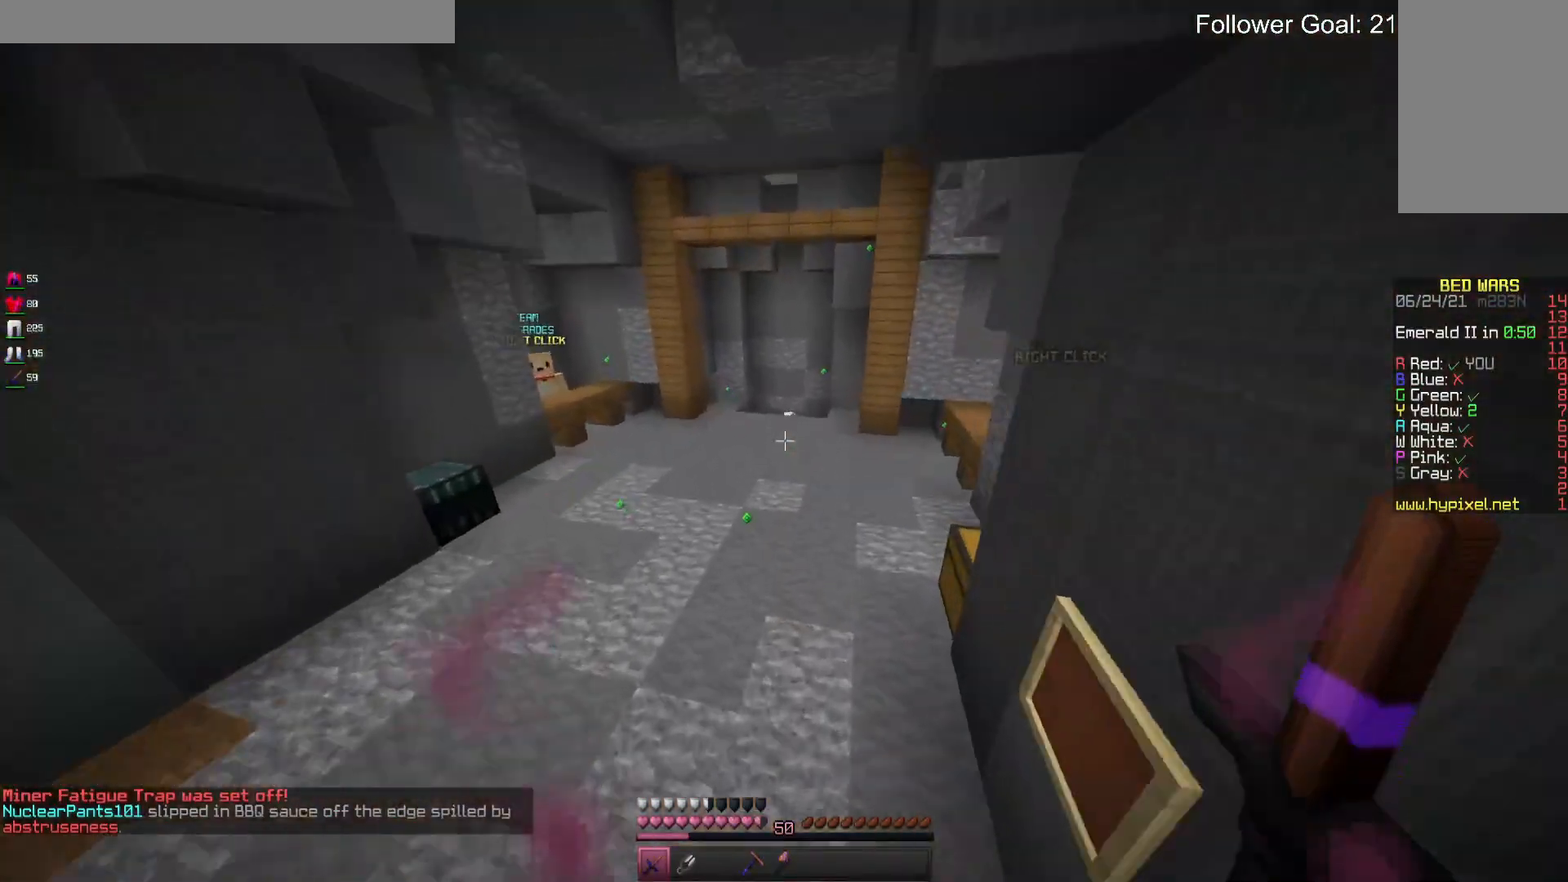
{"keys": ["space", "w"], "mouse": [], "events": []}
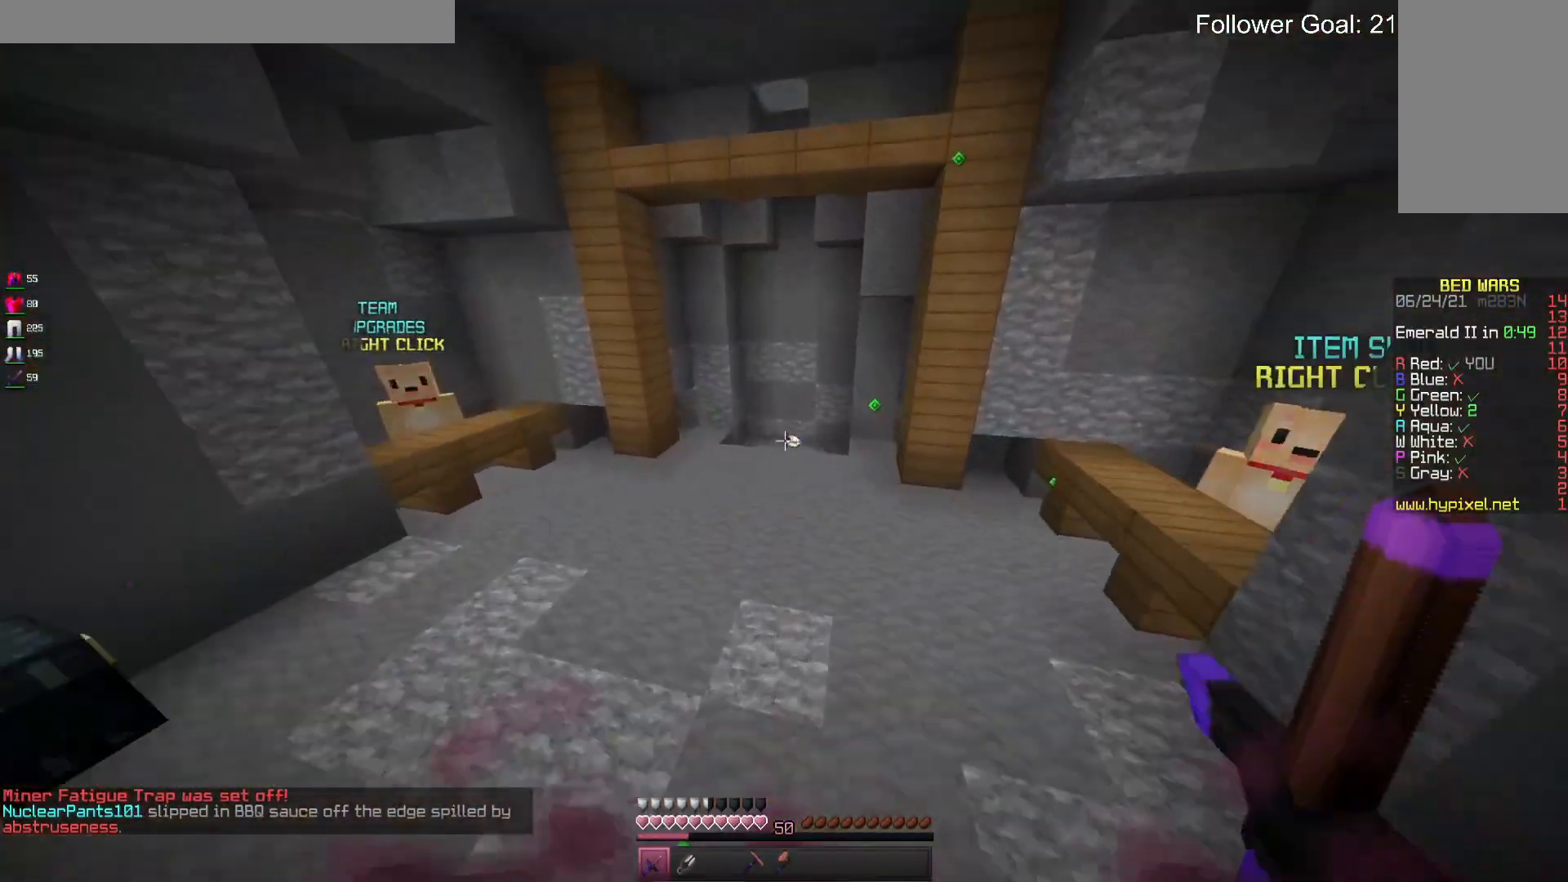
{"keys": ["w"], "mouse": [], "events": [[133, "space", "up"]]}
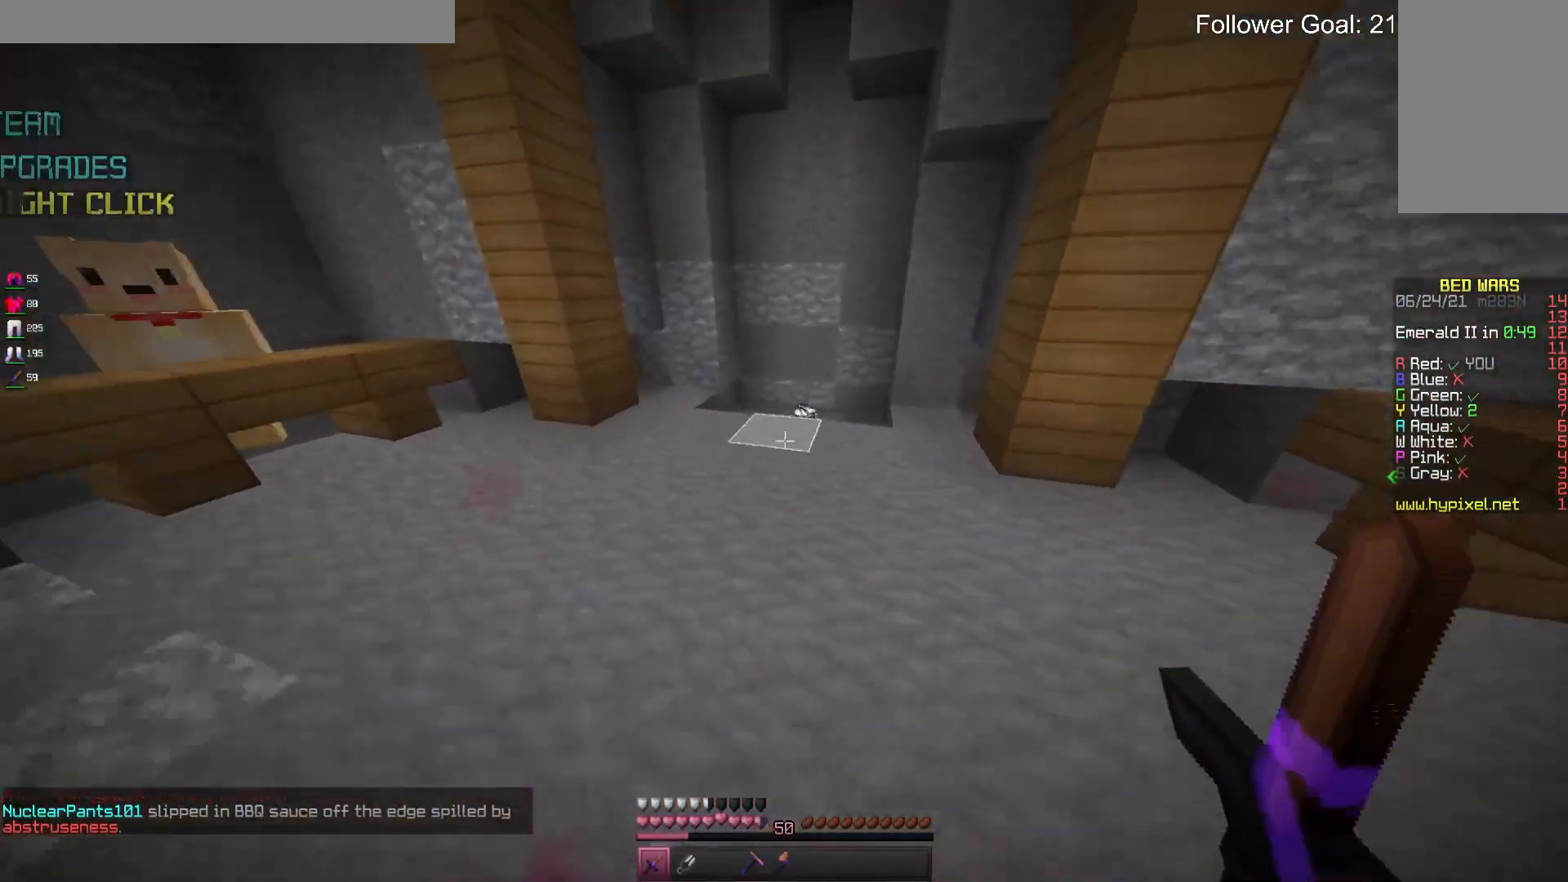
{"keys": ["w"], "mouse": [], "events": []}
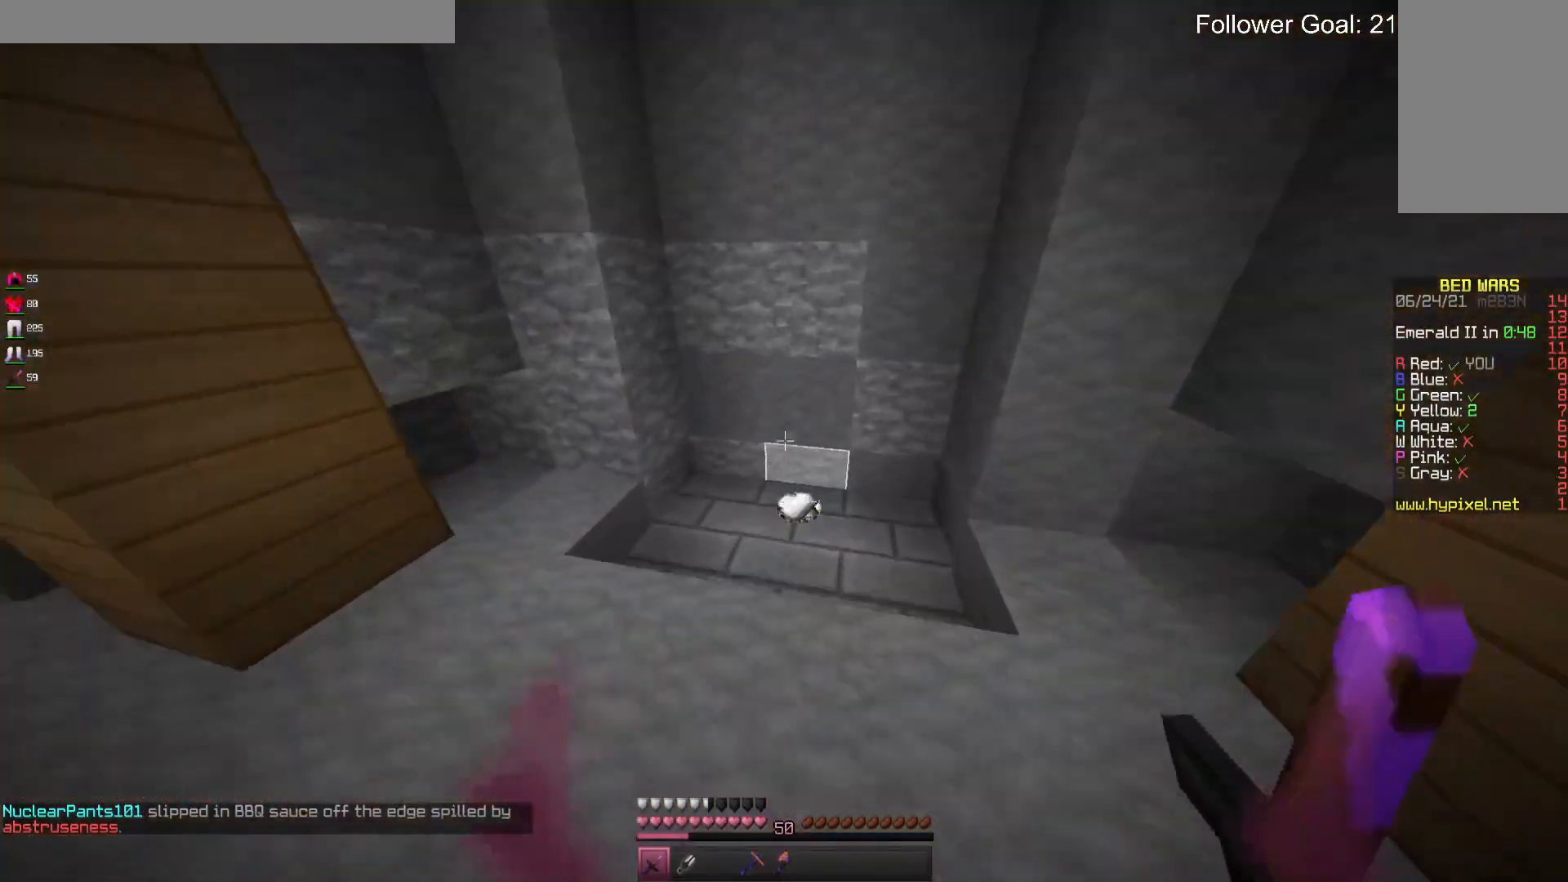
{"keys": [], "mouse": [], "events": [[267, "w", "up"]]}